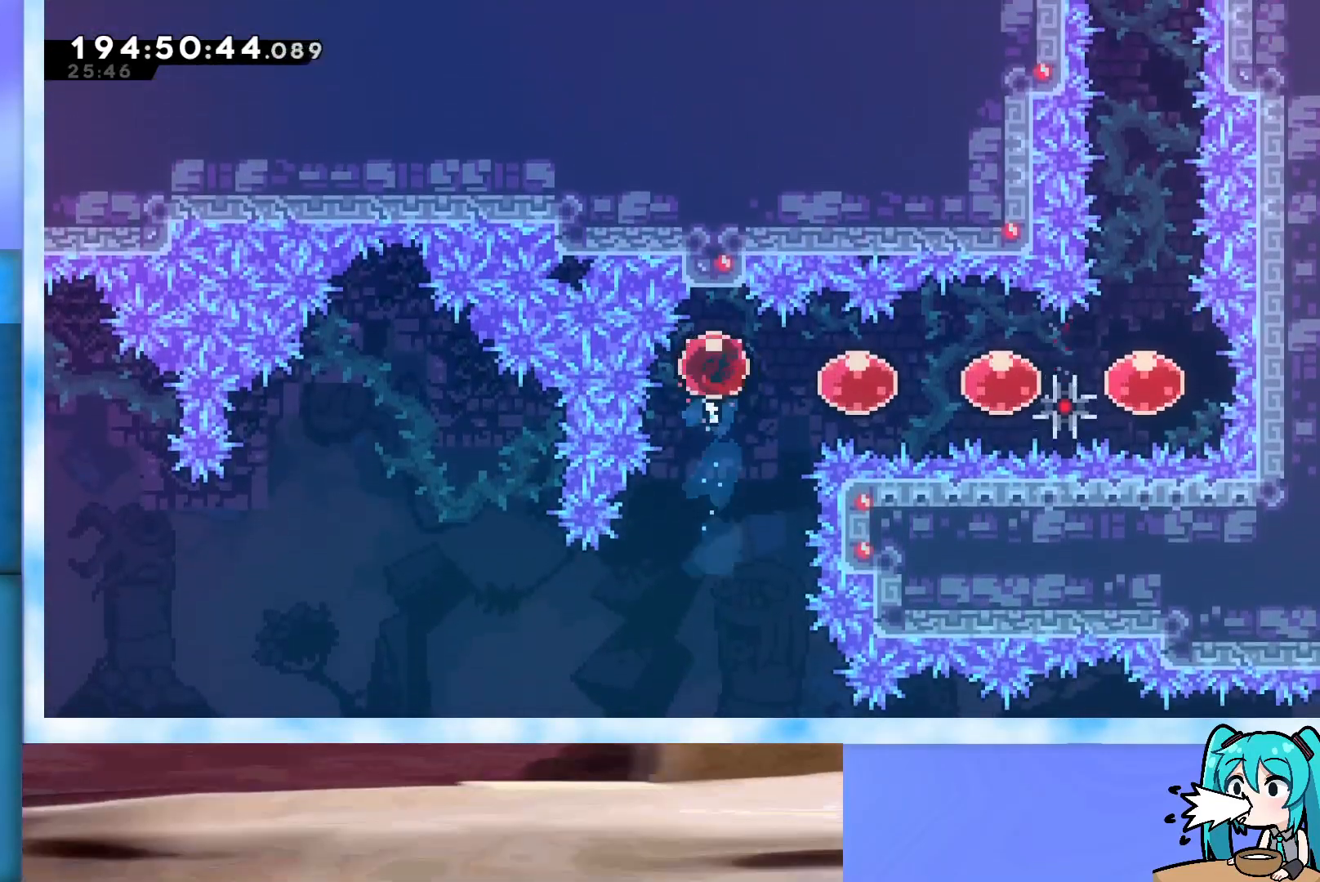
Gameplay with keyboard; each line is a JSON object with the keys held at the frame after it. "events" lists presses ("down") and releases ("up") of "dash", "demo", "down", "grab", "j2", "jump", "left", "pause", "right" and "up" between this image and that frame as [ms after this image, input, new state], when the widget could be followed in between. No other keys are recorded. Mouse input is not recorded. Key names are as the overlay labels them; some are game actions (e.g. jump) rather than physical keys.
{"keys": ["up"], "events": []}
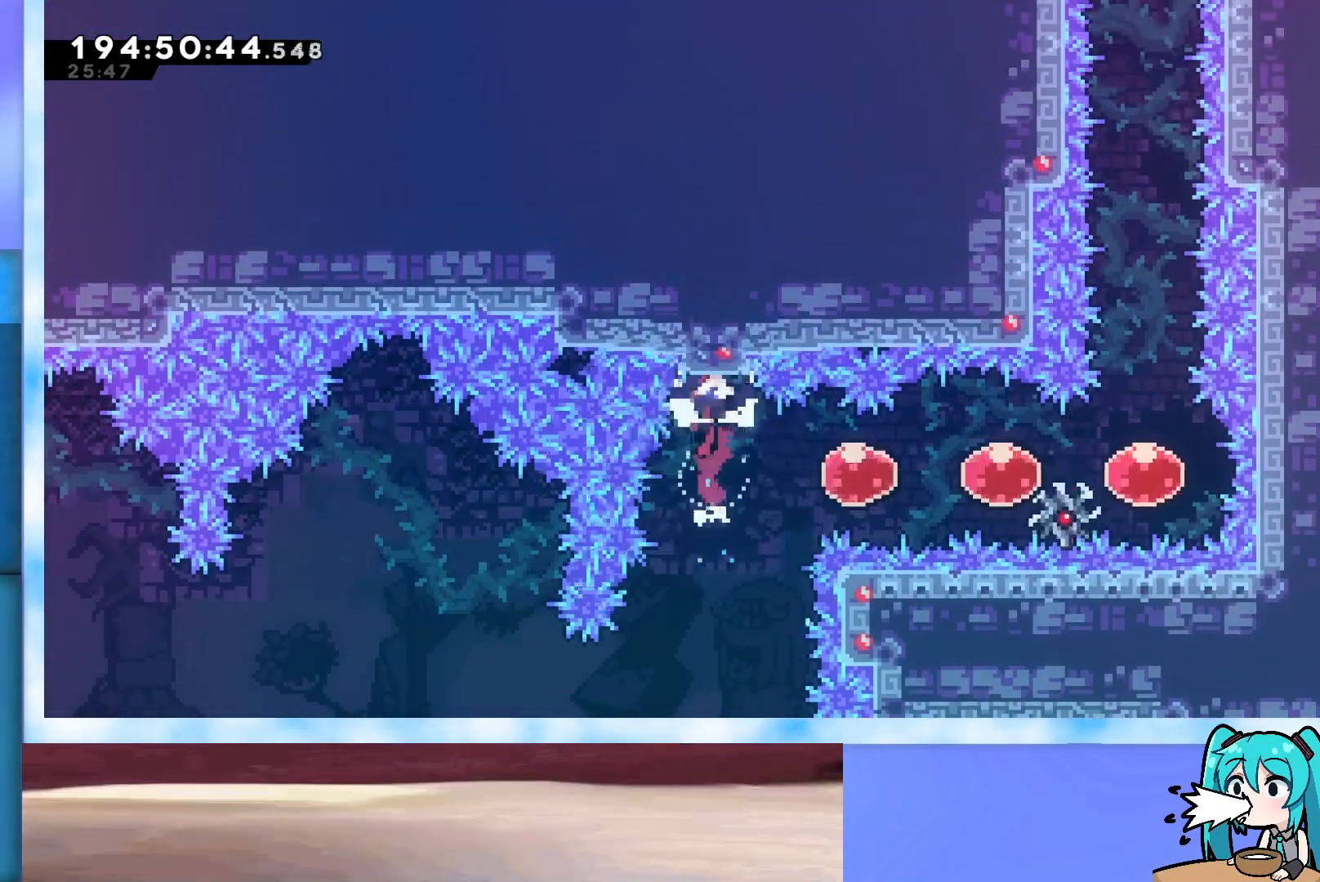
{"keys": ["up"], "events": []}
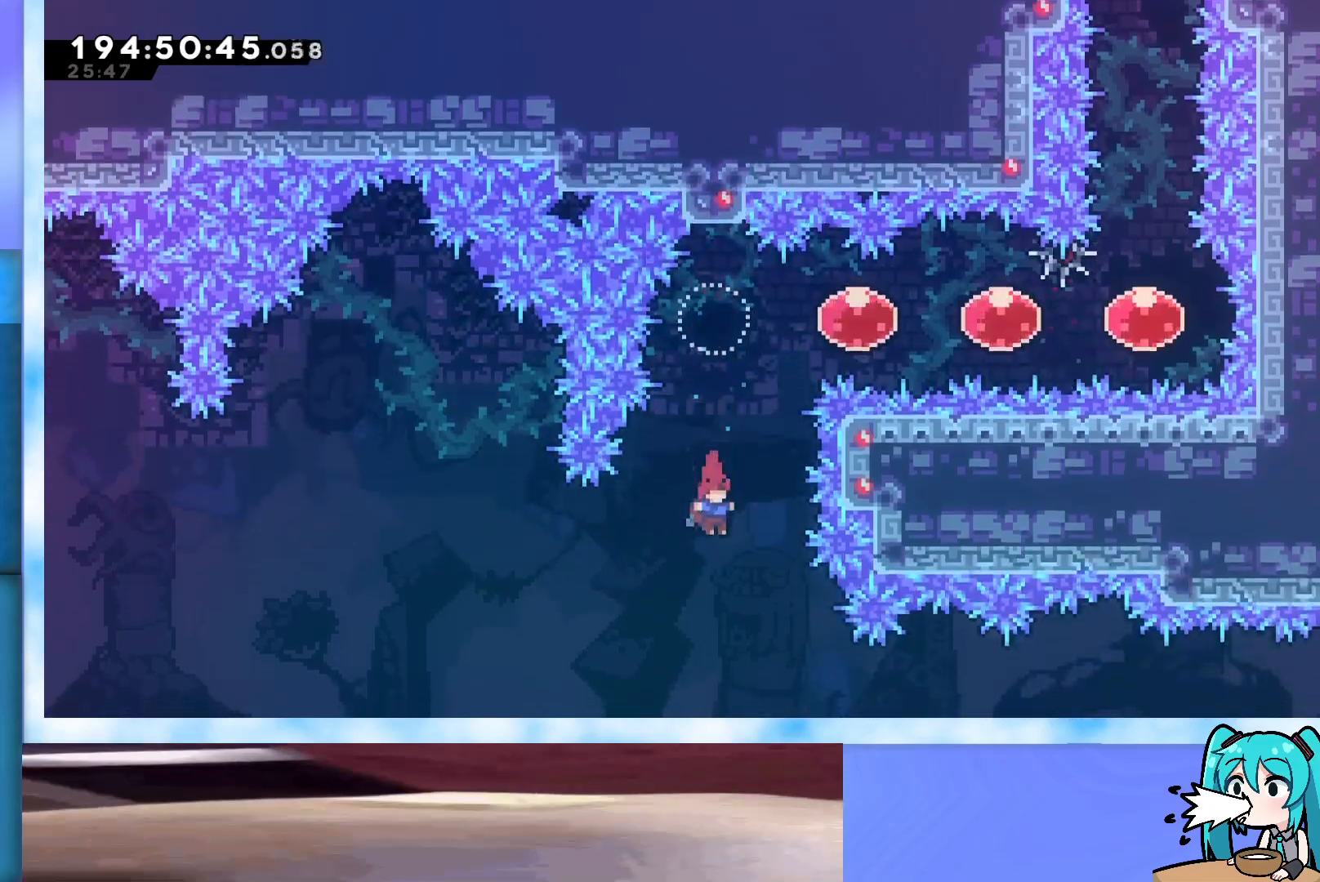
{"keys": ["up"], "events": [[33, "dash", "down"], [283, "dash", "up"]]}
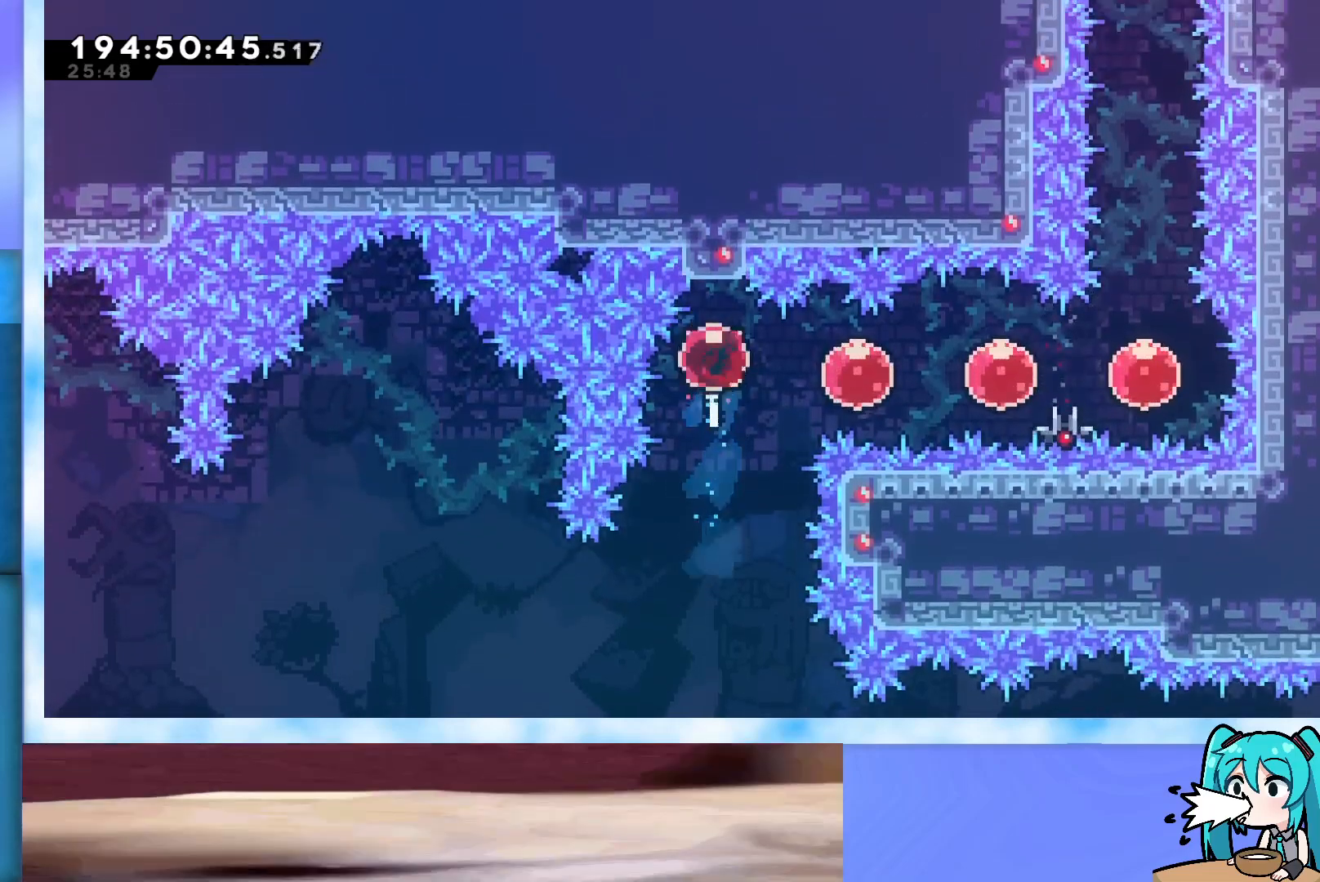
{"keys": ["up"], "events": [[200, "dash", "down"], [300, "dash", "up"]]}
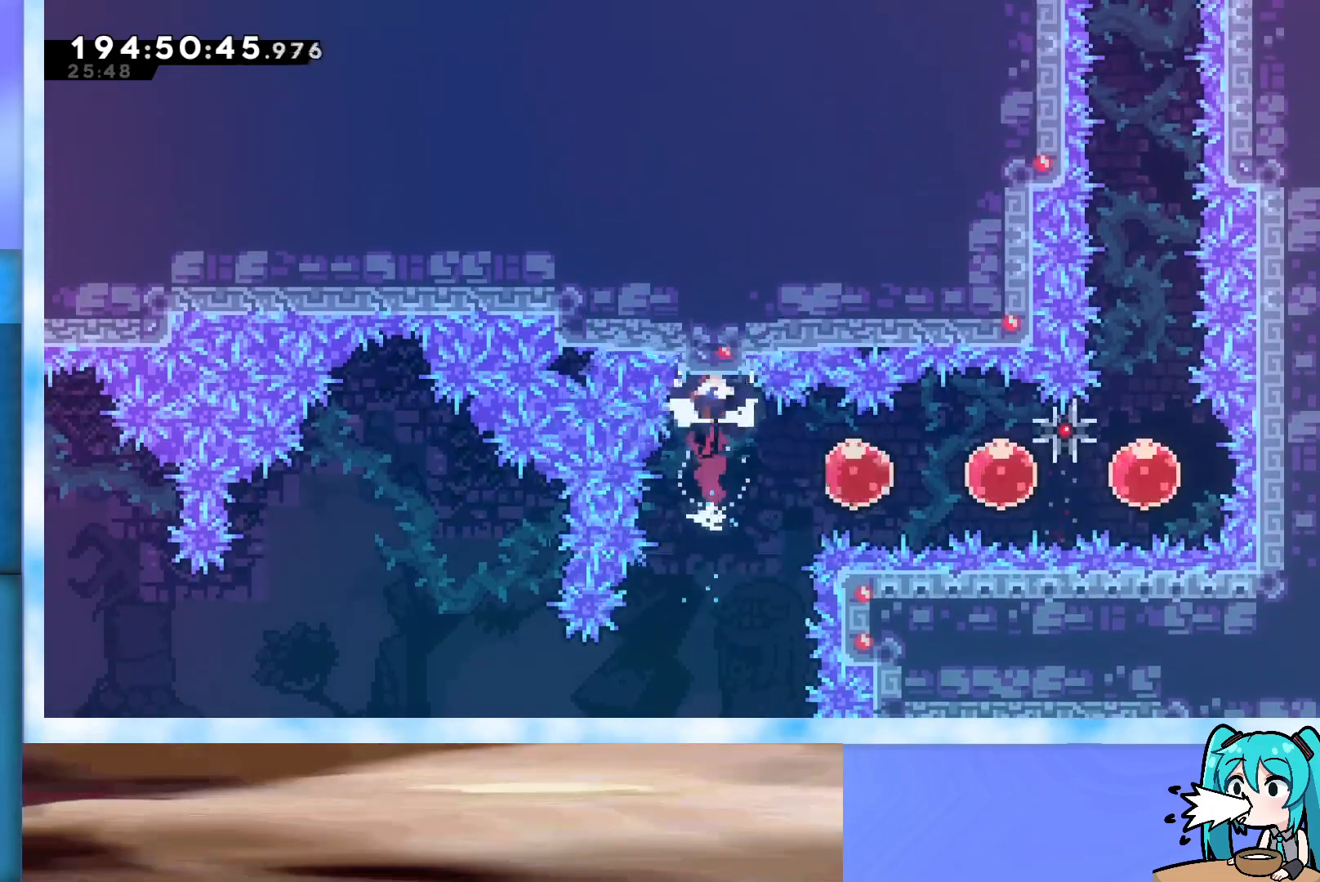
{"keys": ["up"], "events": []}
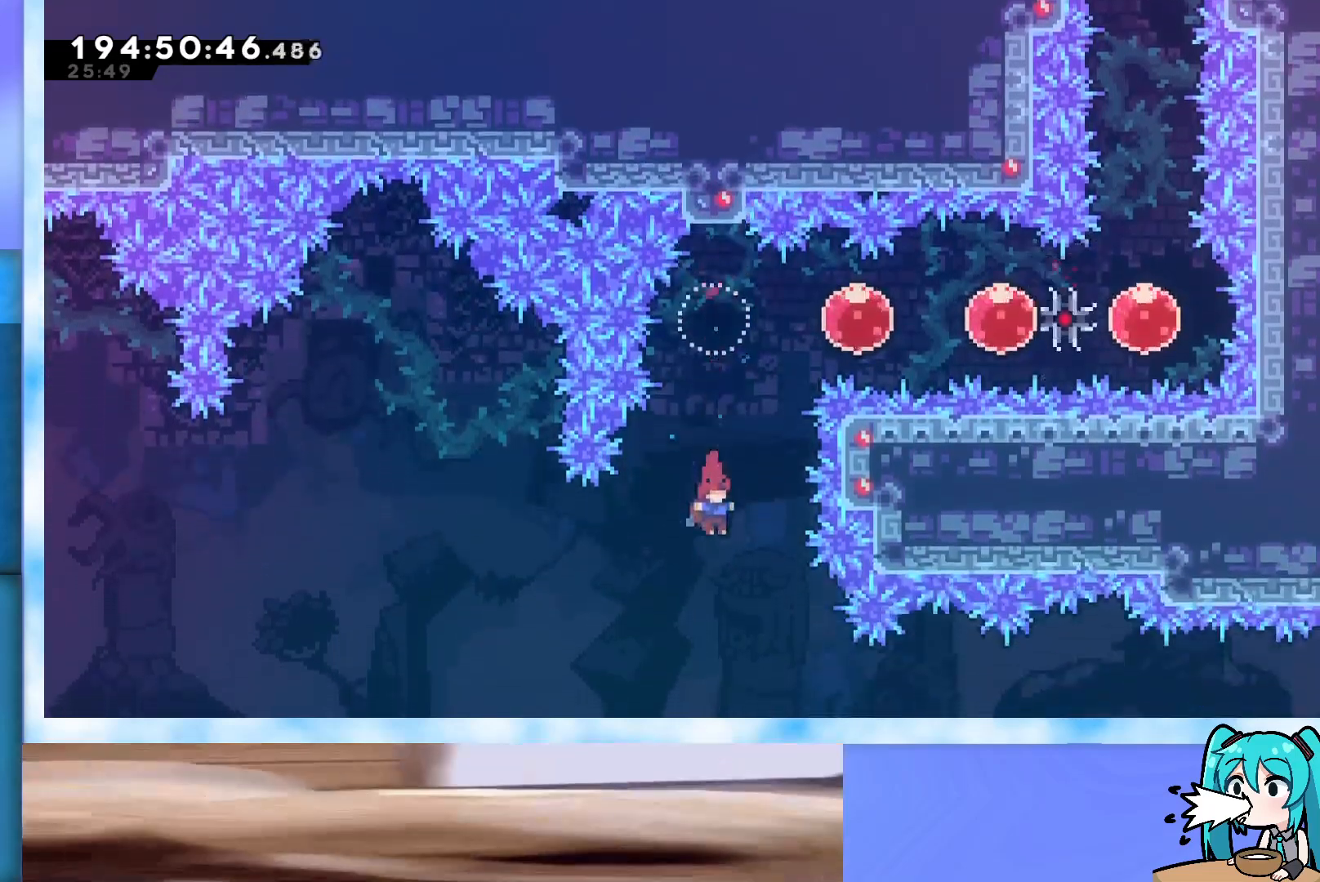
{"keys": ["up"], "events": []}
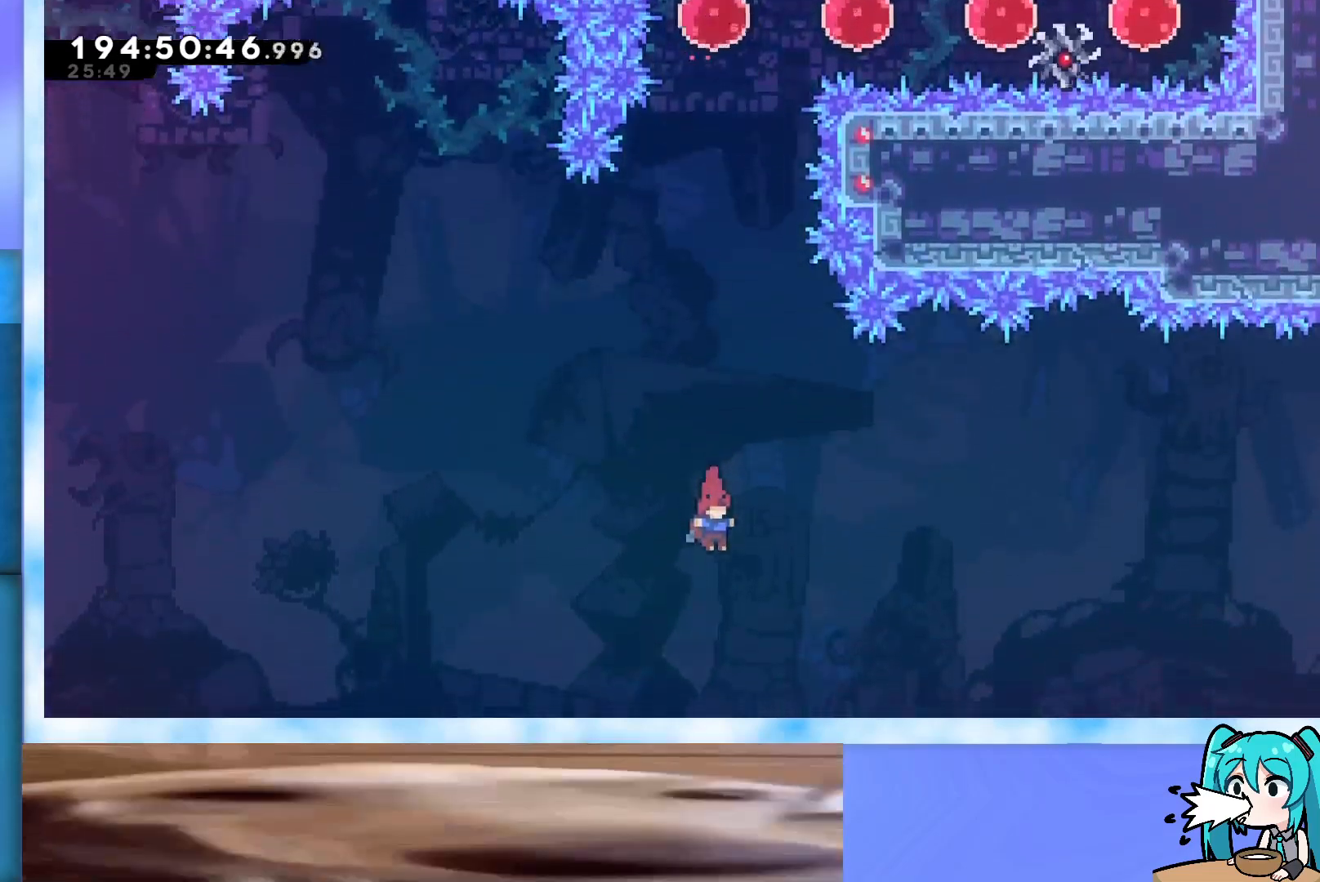
{"keys": ["up"], "events": []}
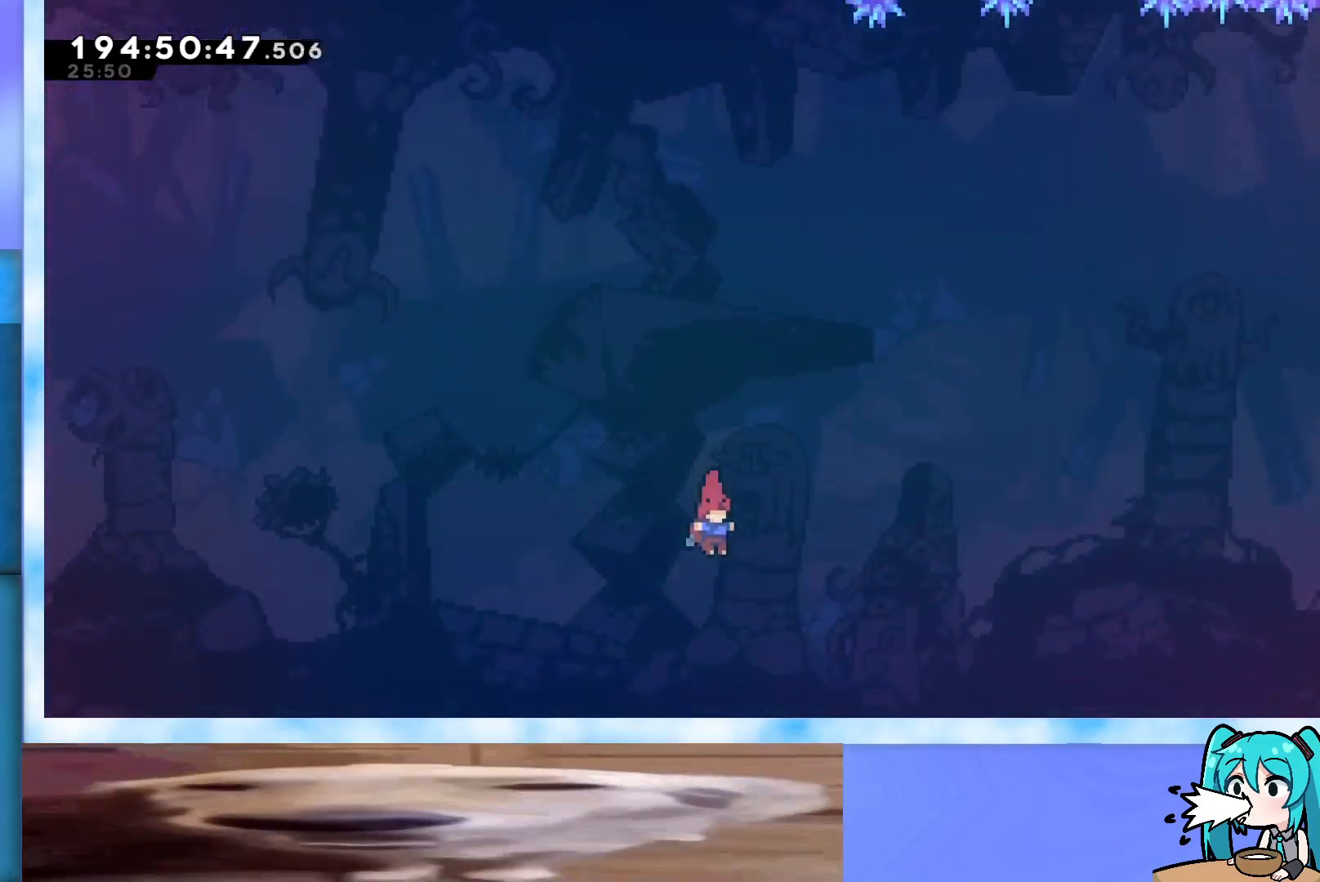
{"keys": ["up"], "events": []}
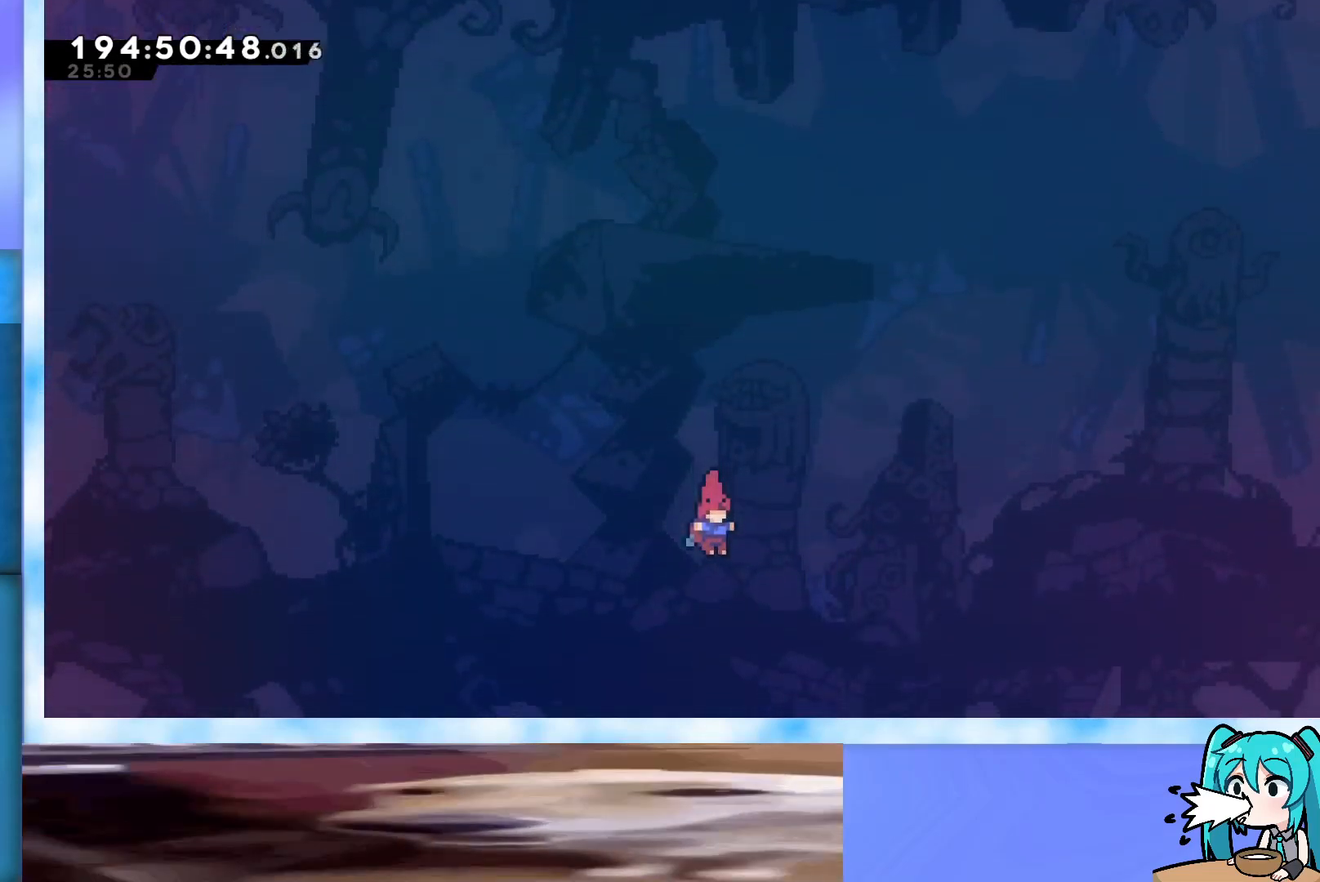
{"keys": ["up"], "events": []}
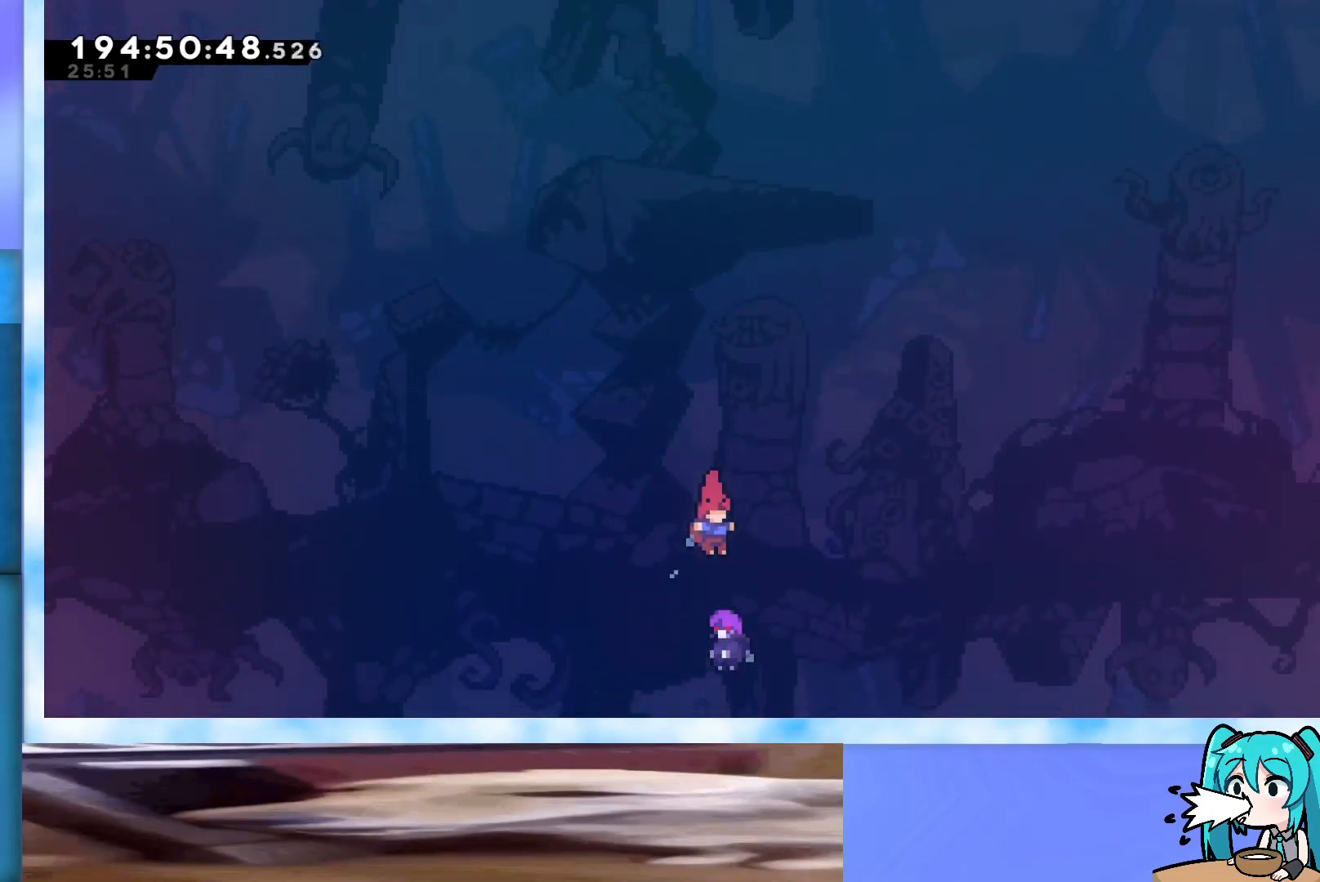
{"keys": ["up"], "events": []}
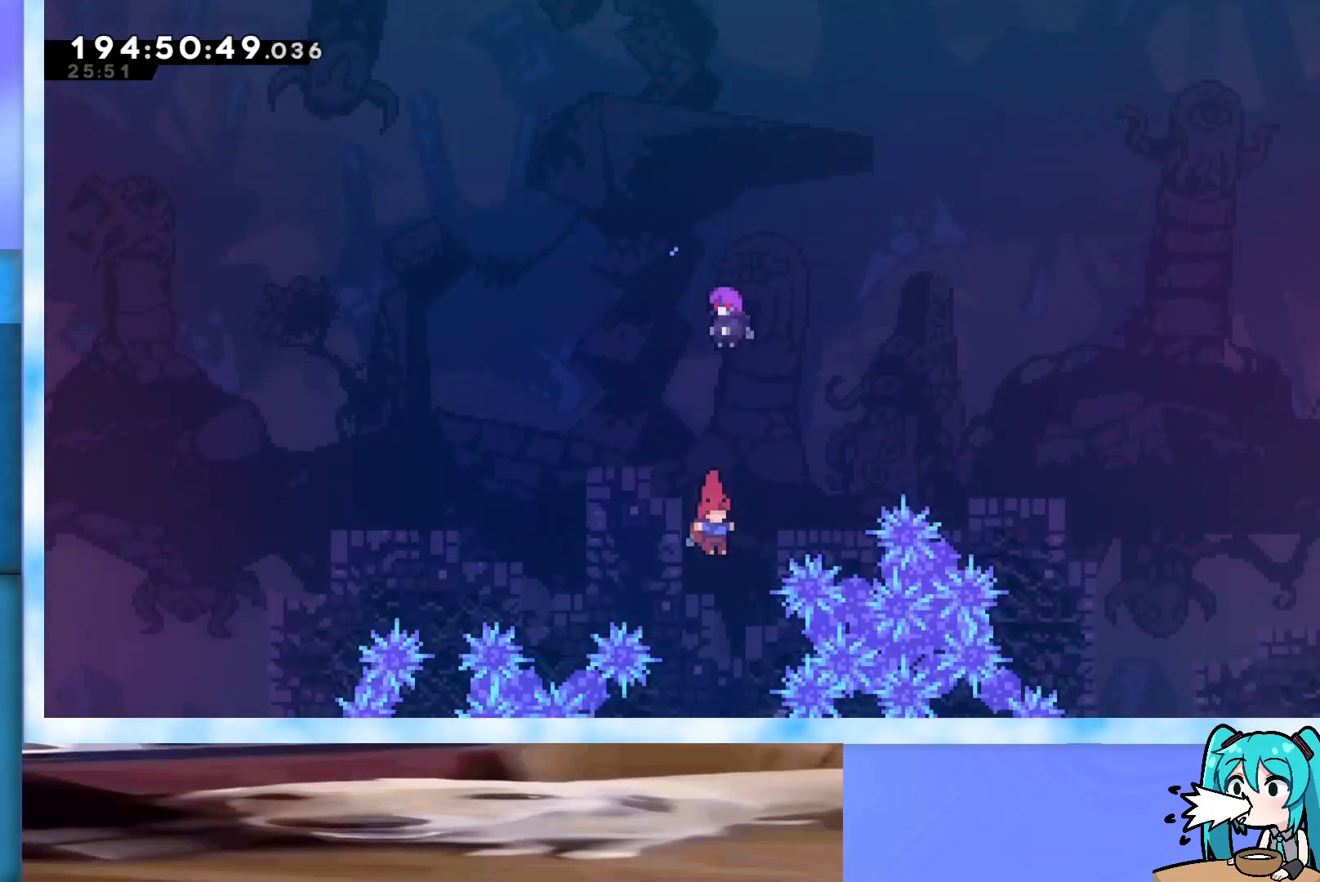
{"keys": ["up"], "events": []}
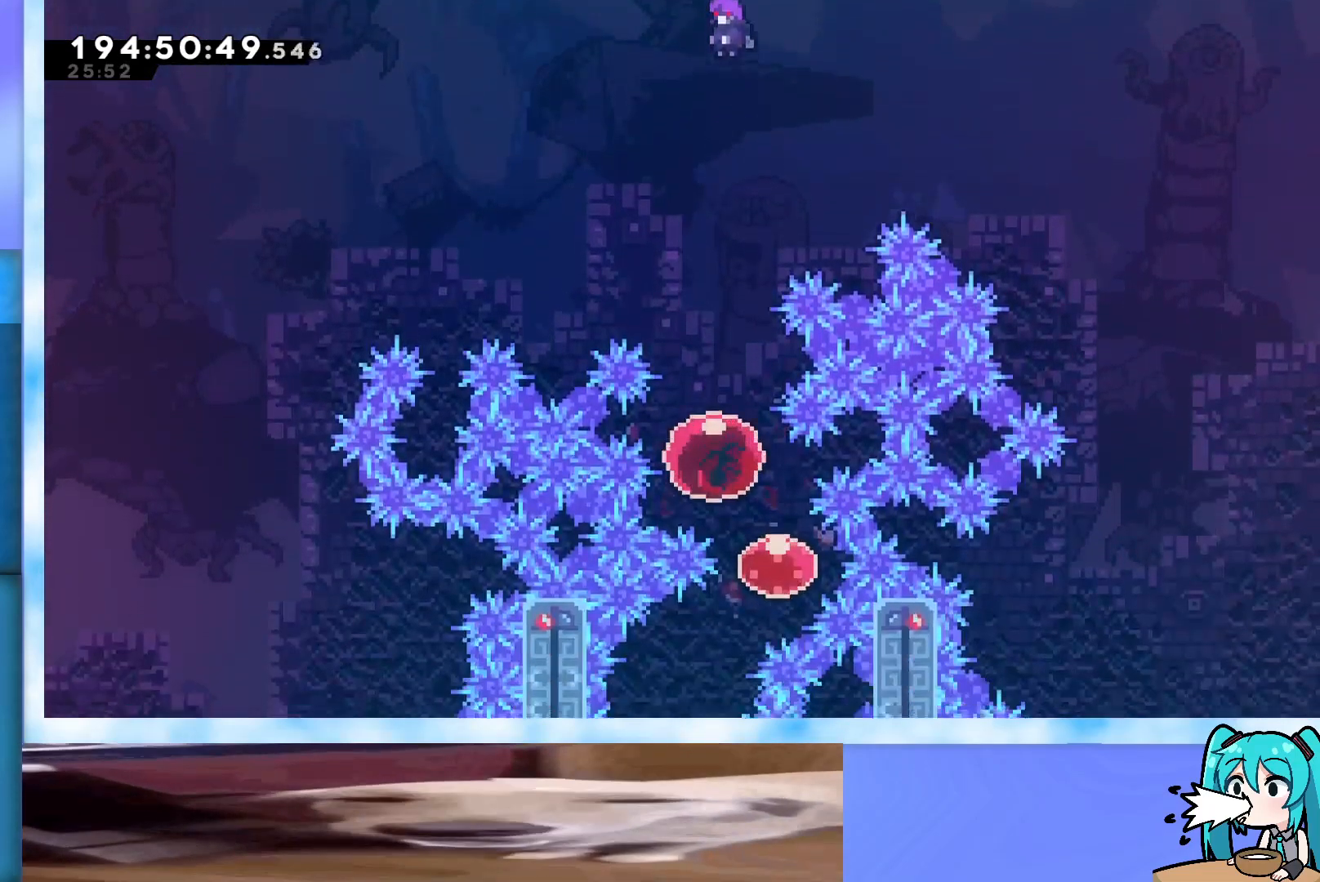
{"keys": ["up"], "events": []}
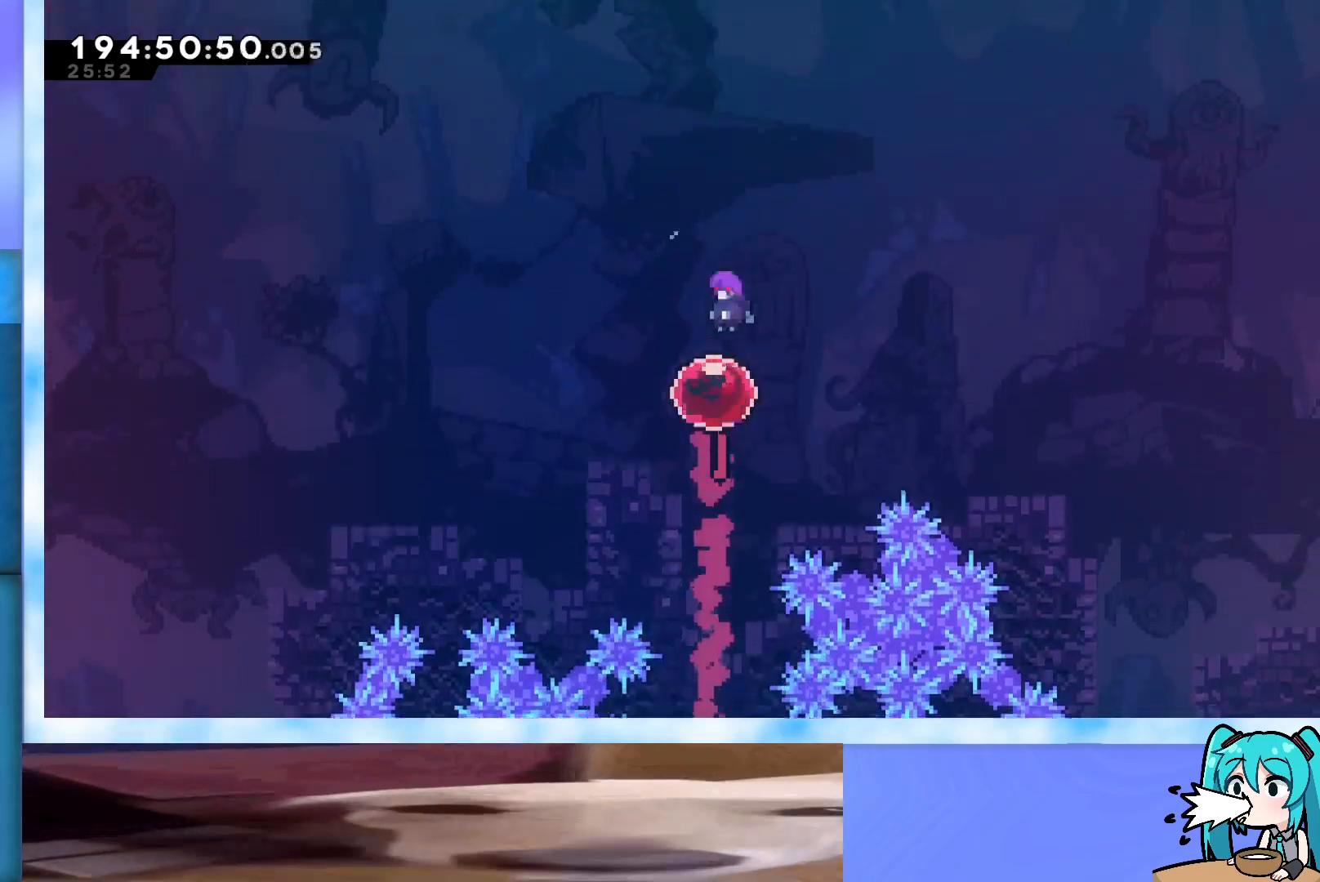
{"keys": ["right"], "events": [[233, "up", "up"], [483, "right", "down"]]}
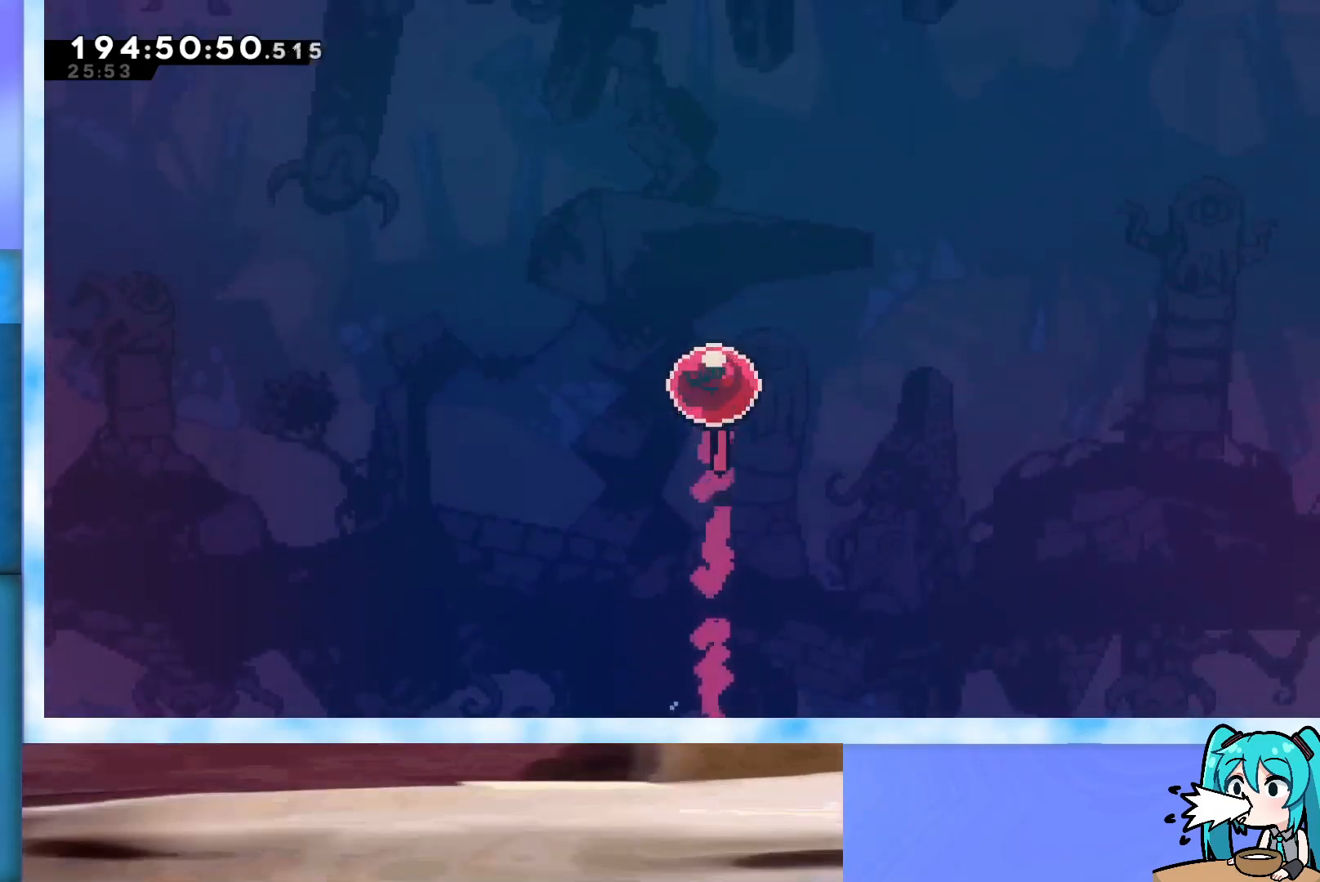
{"keys": ["right"], "events": []}
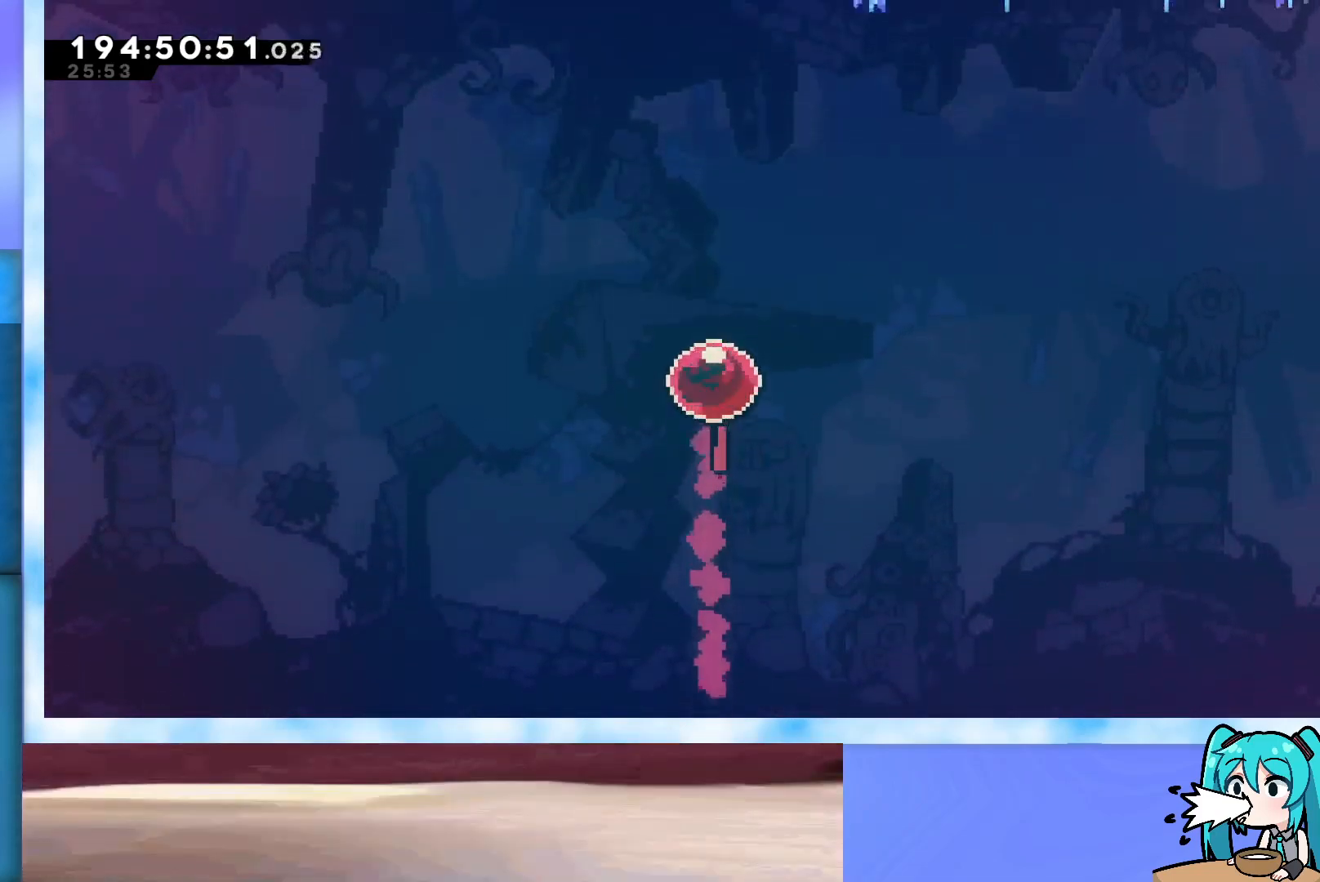
{"keys": ["right"], "events": []}
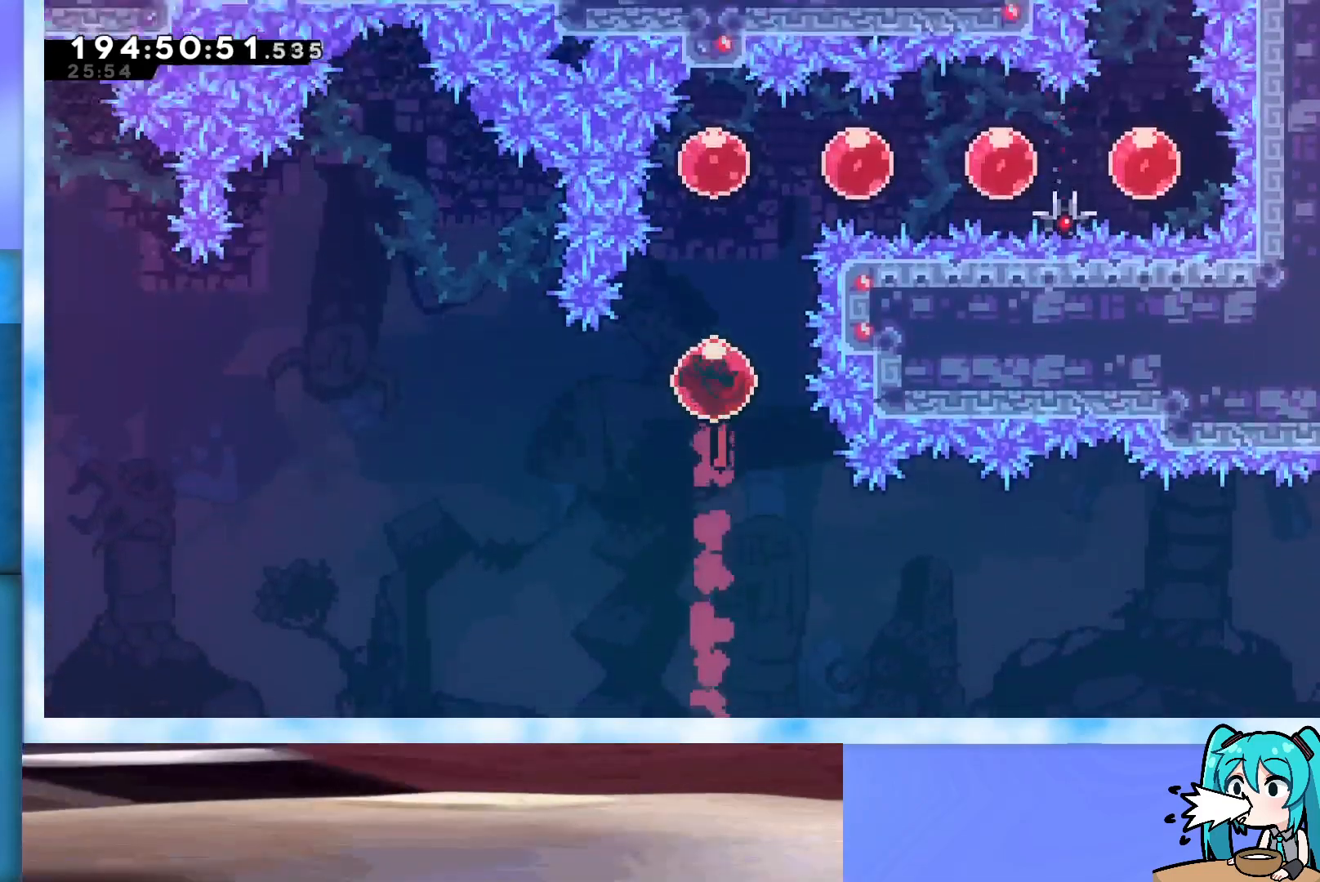
{"keys": ["right"], "events": []}
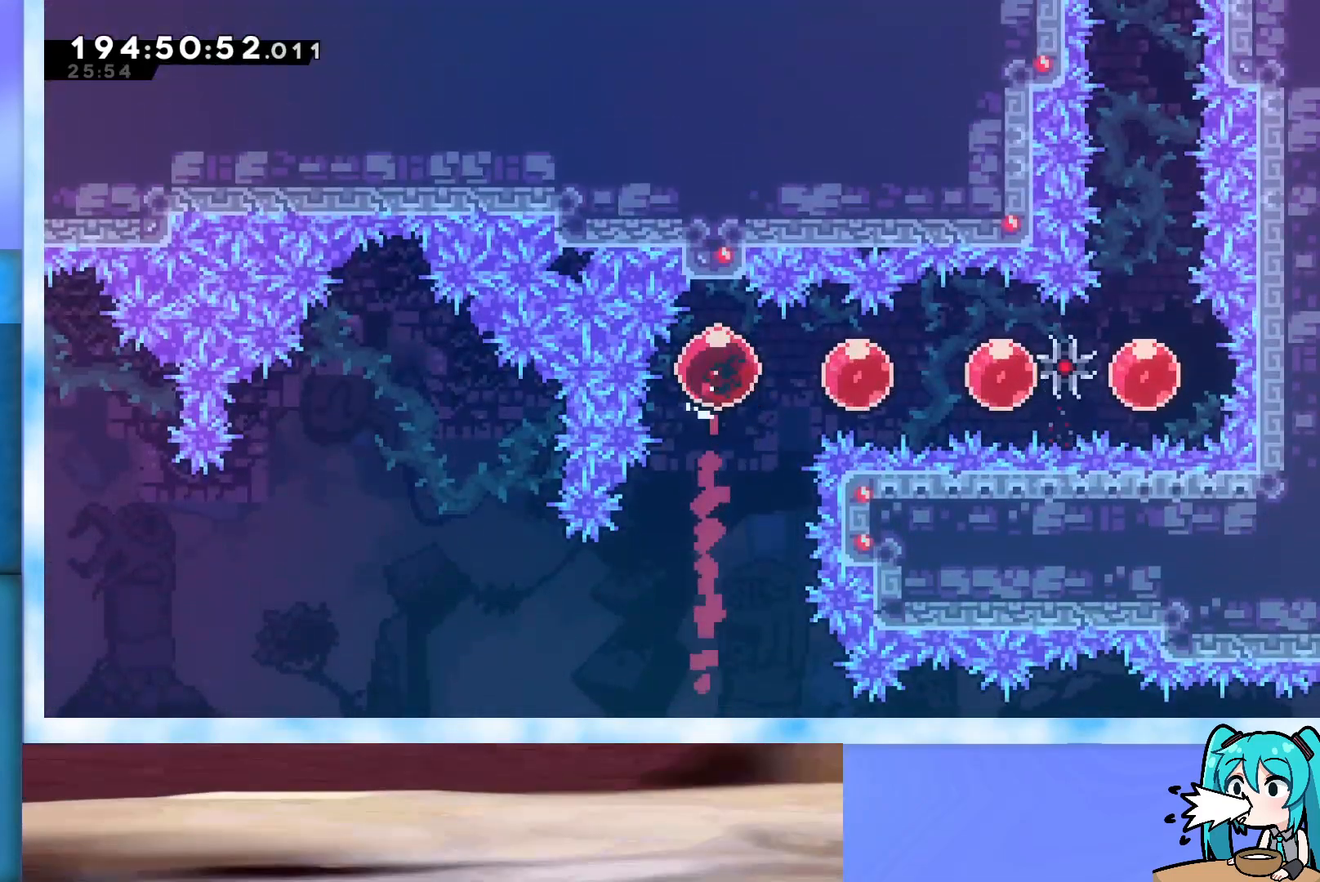
{"keys": ["right"], "events": []}
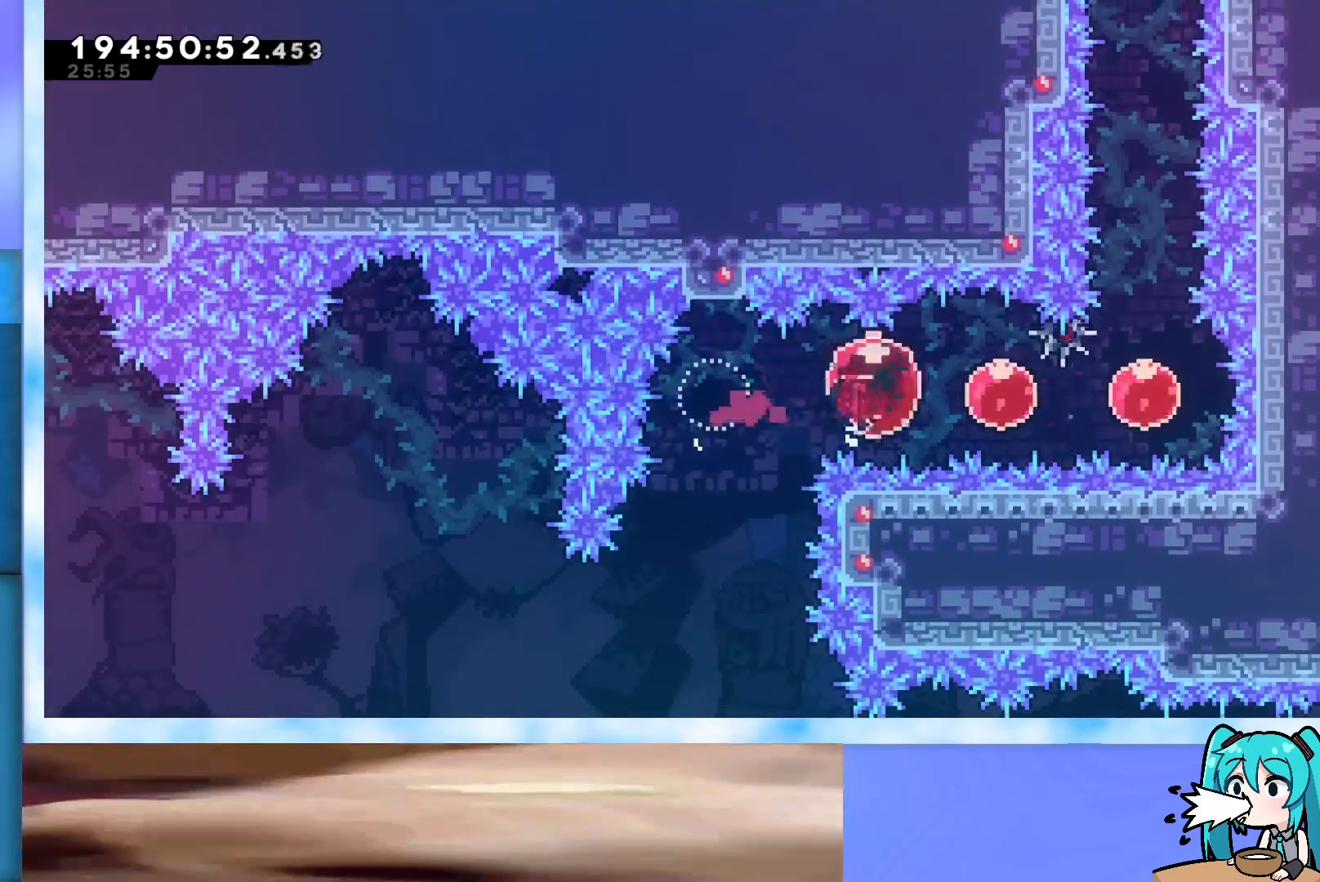
{"keys": ["right"], "events": []}
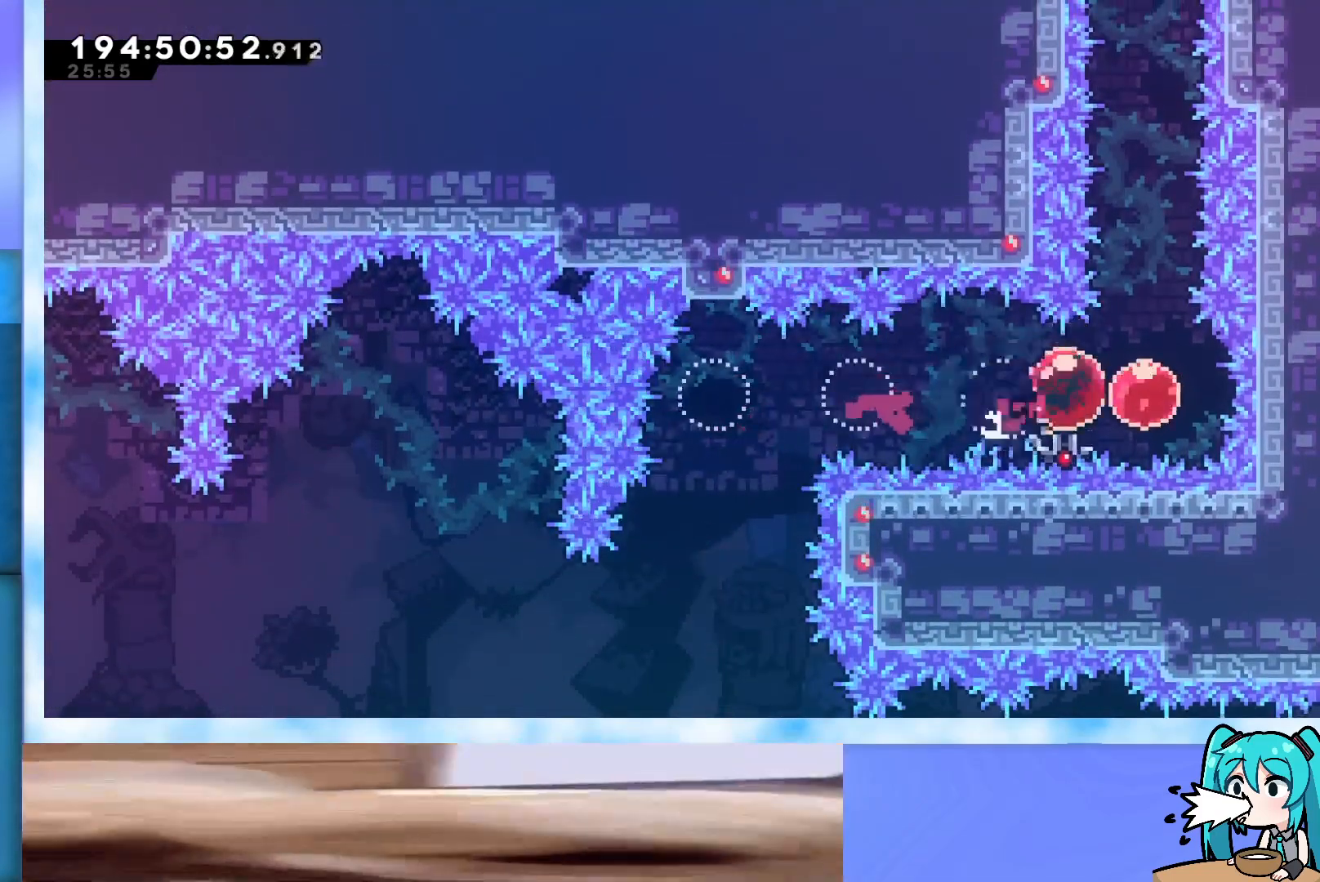
{"keys": ["up"], "events": [[200, "right", "up"], [200, "up", "down"]]}
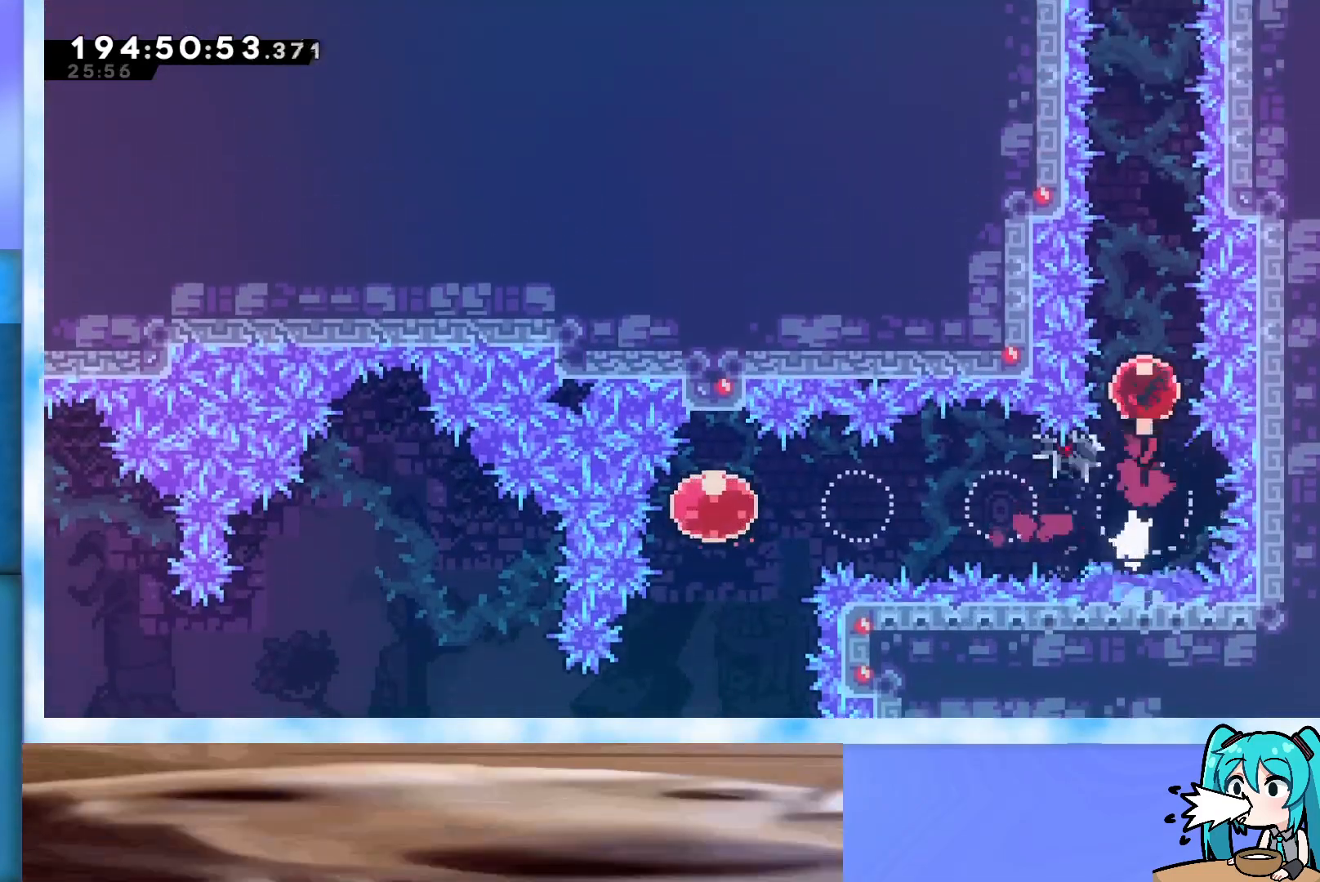
{"keys": ["up"], "events": []}
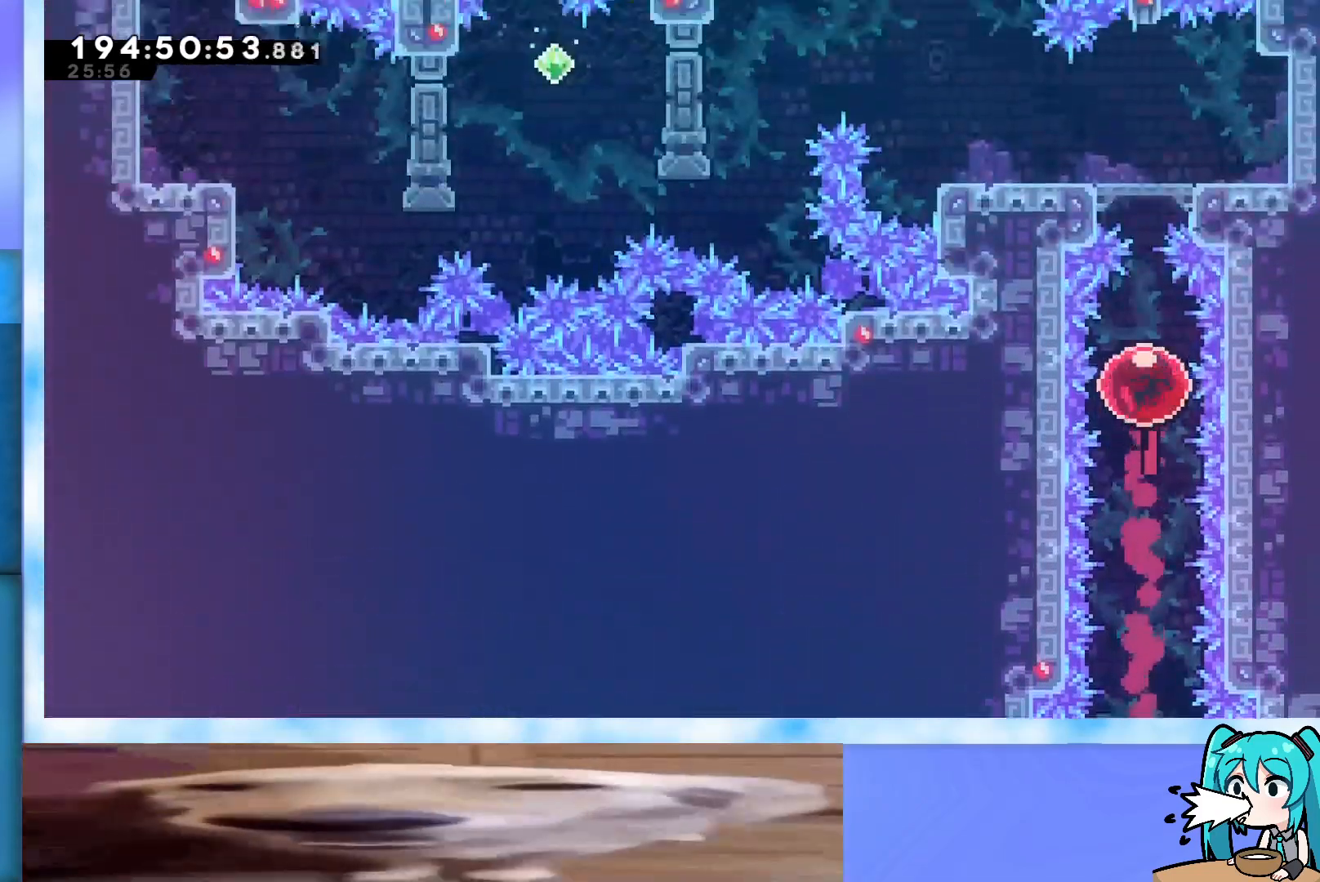
{"keys": ["up"], "events": []}
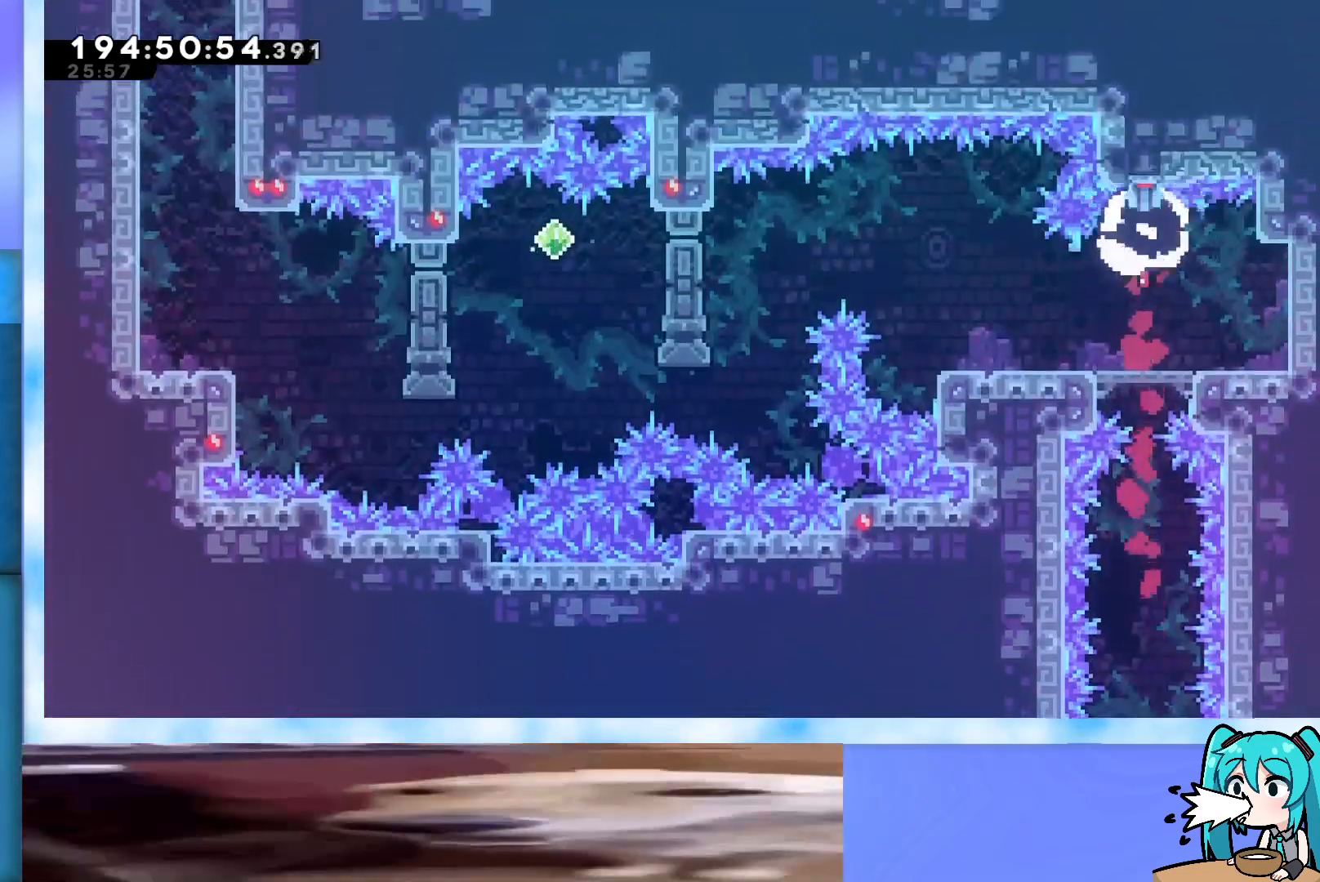
{"keys": ["dash", "left"], "events": [[17, "up", "up"], [383, "dash", "down"], [383, "left", "down"]]}
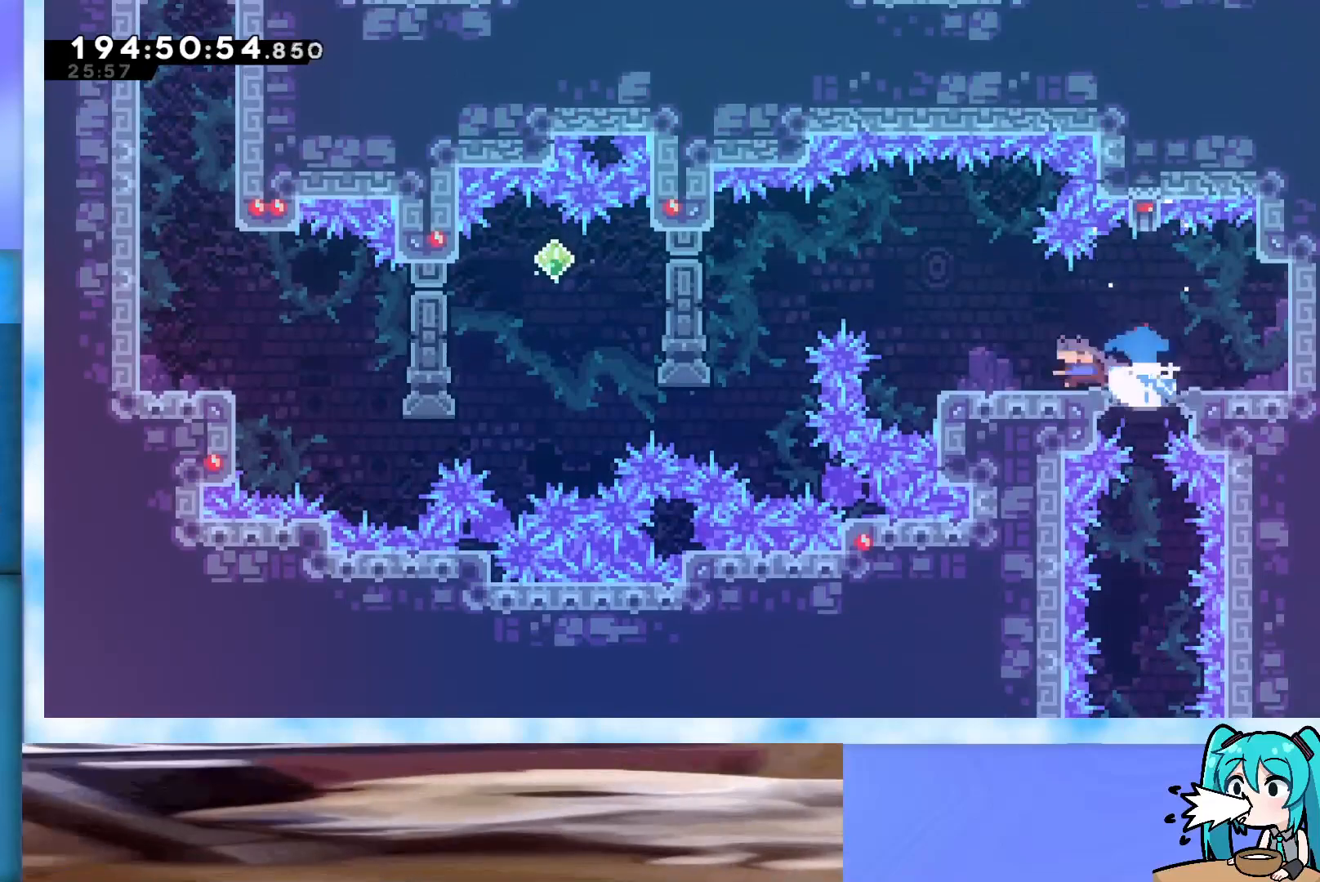
{"keys": ["grab", "jump", "left"], "events": [[33, "dash", "up"], [67, "jump", "down"], [117, "grab", "down"]]}
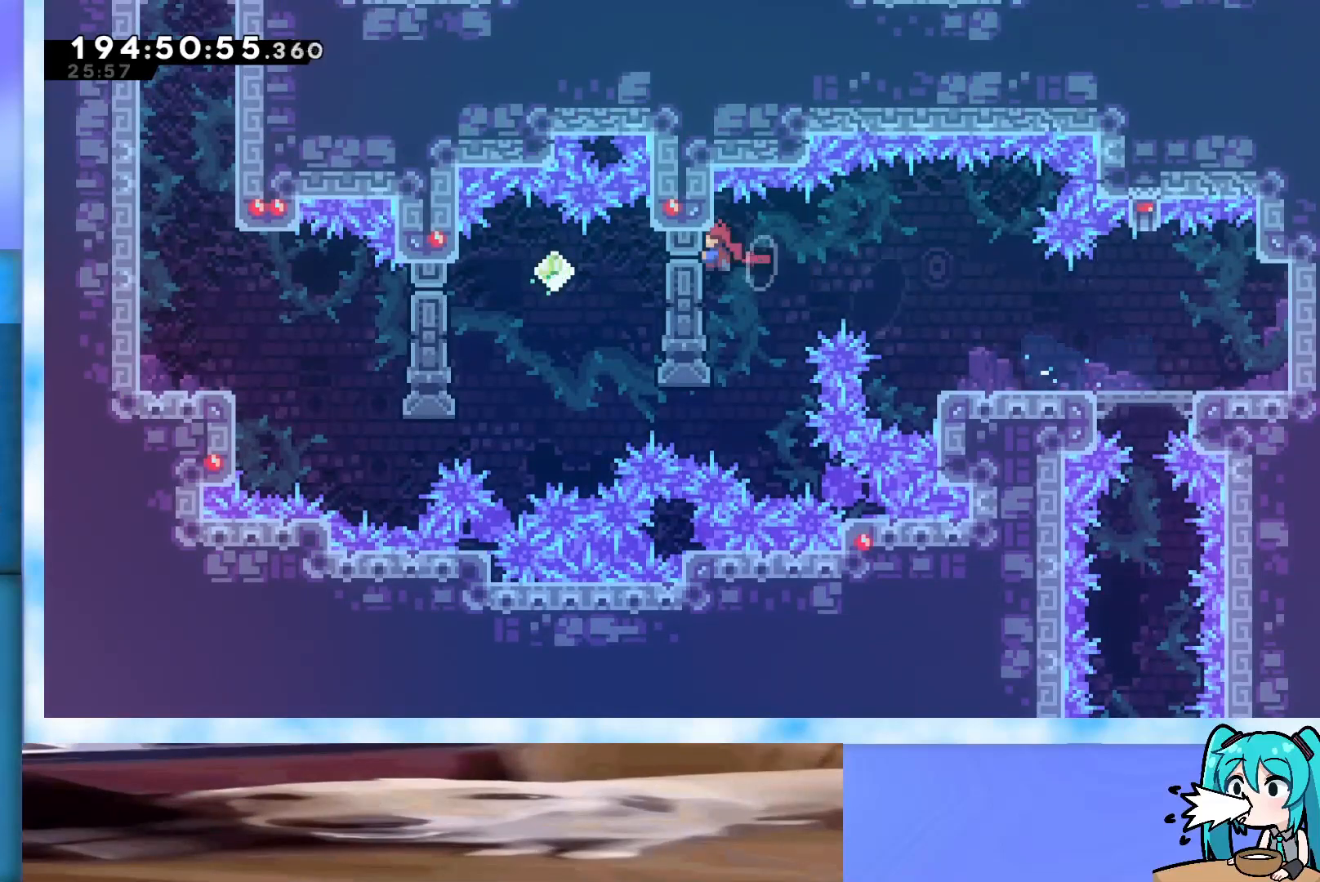
{"keys": ["grab"], "events": [[133, "down", "down"], [133, "jump", "up"], [133, "left", "up"], [333, "down", "up"]]}
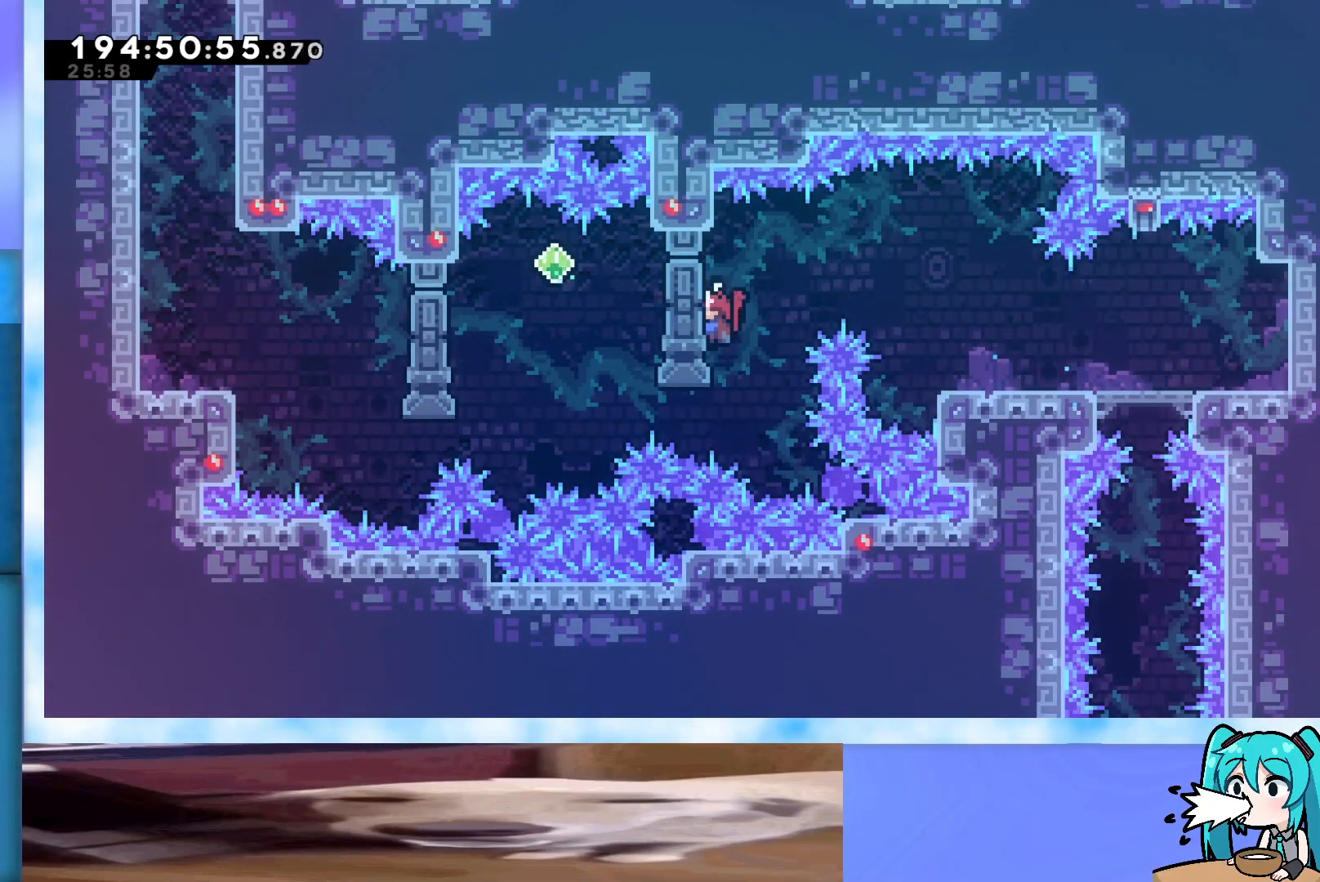
{"keys": ["grab"], "events": [[250, "down", "down"], [333, "down", "up"]]}
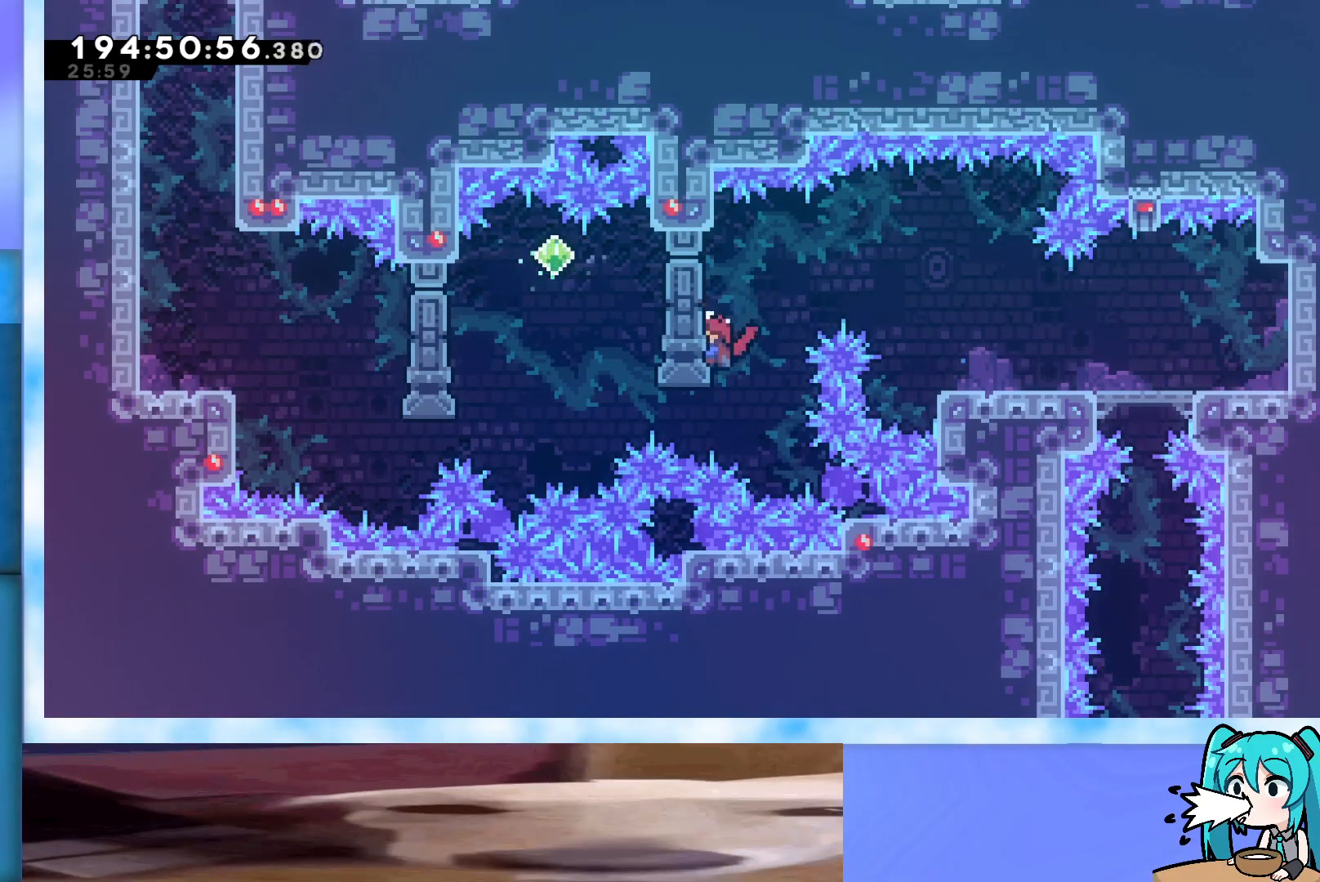
{"keys": ["grab"], "events": [[17, "down", "down"], [117, "down", "up"]]}
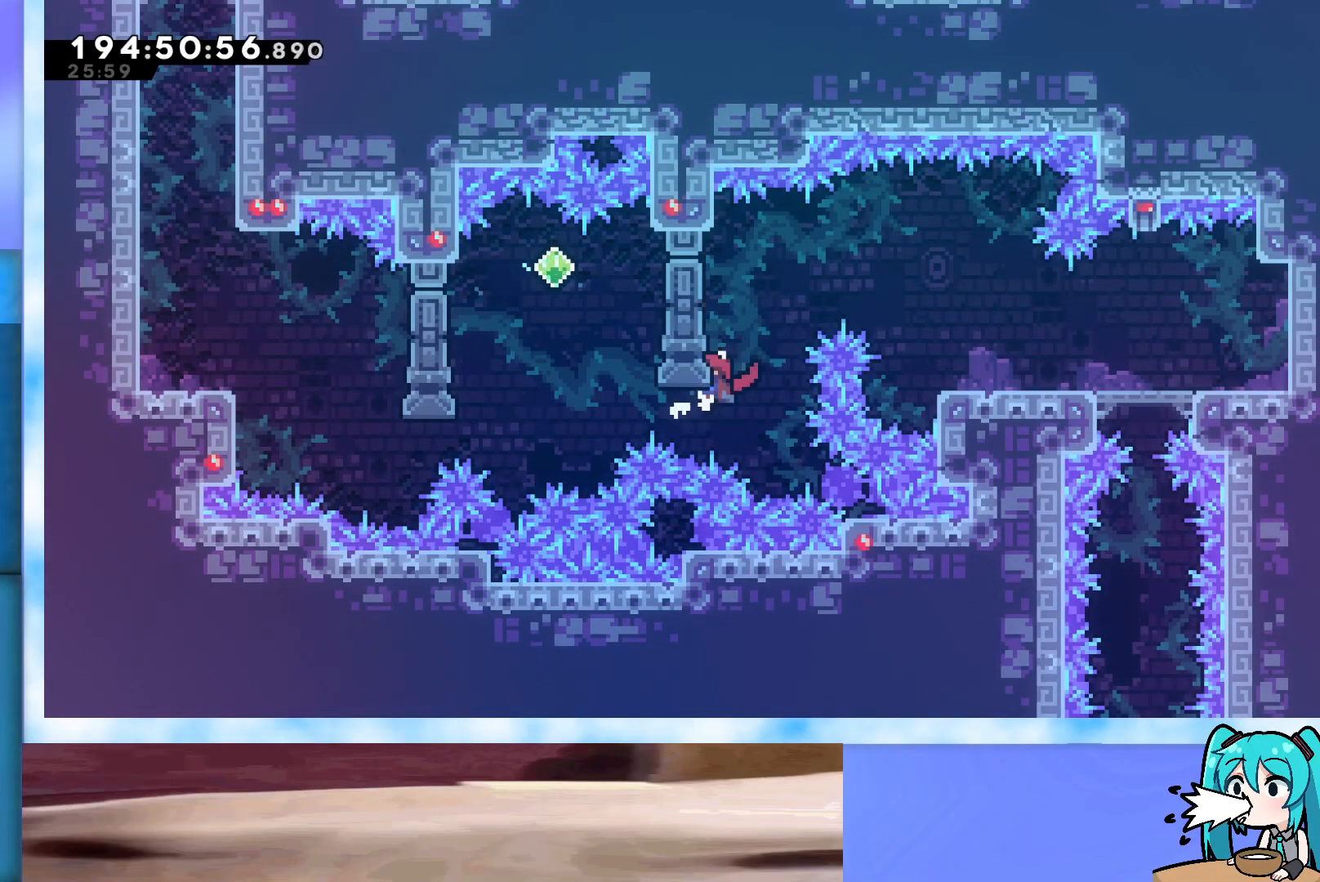
{"keys": ["grab", "left"], "events": [[83, "left", "down"], [183, "demo", "down"], [317, "demo", "up"]]}
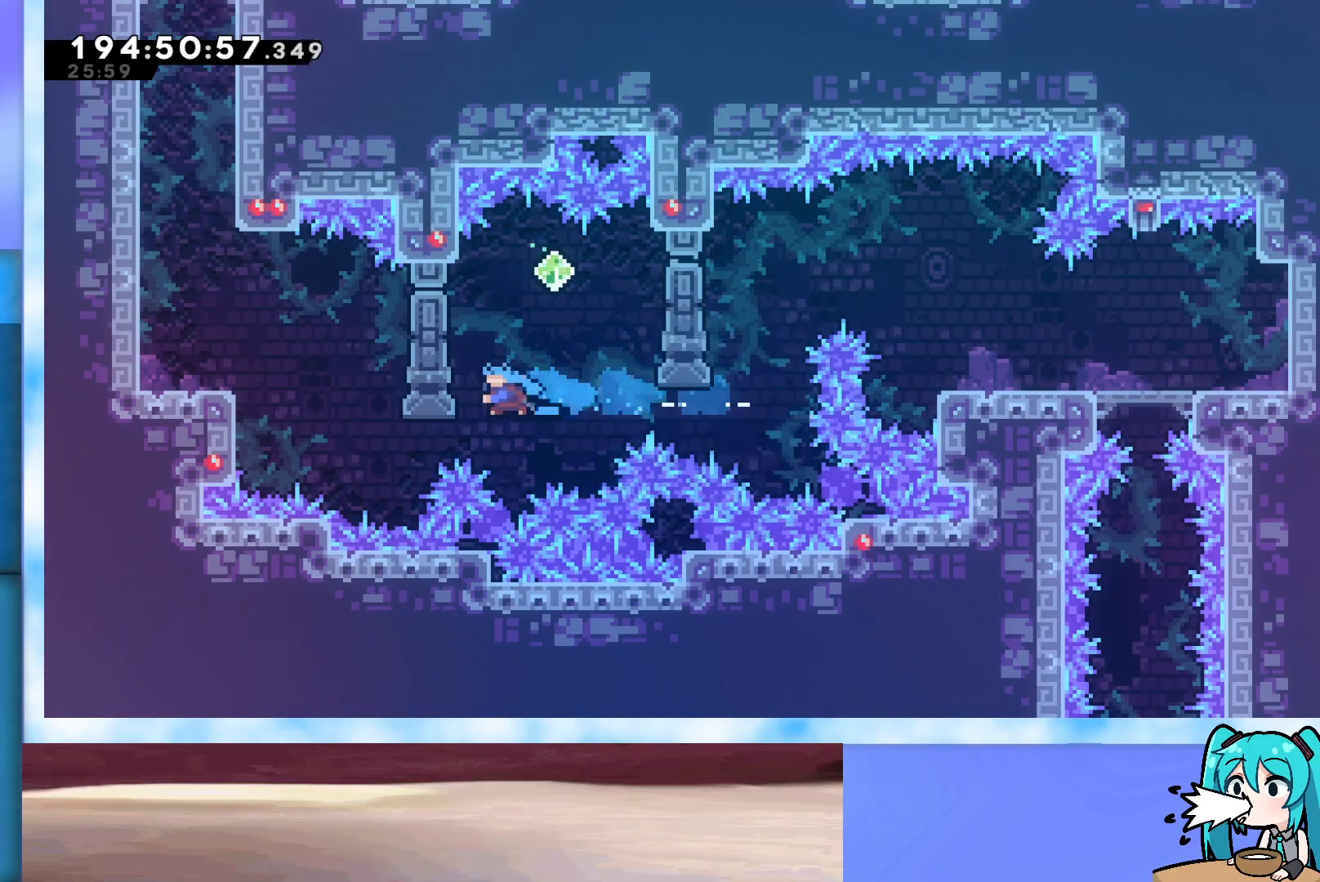
{"keys": ["jump"], "events": [[150, "up", "down"], [200, "left", "up"], [383, "up", "up"], [433, "grab", "up"], [483, "jump", "down"]]}
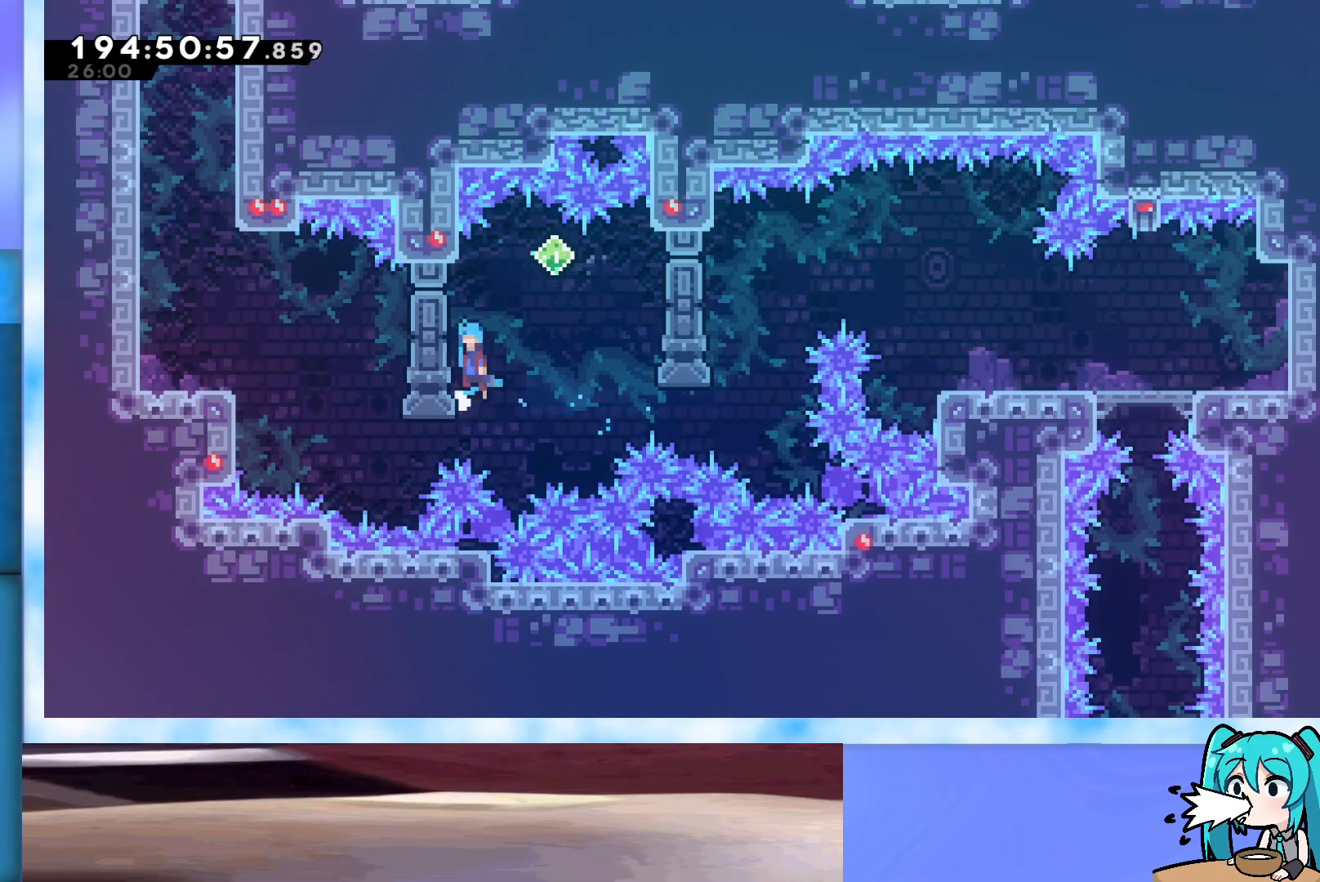
{"keys": ["grab", "jump", "left"], "events": [[167, "grab", "down"], [450, "left", "down"]]}
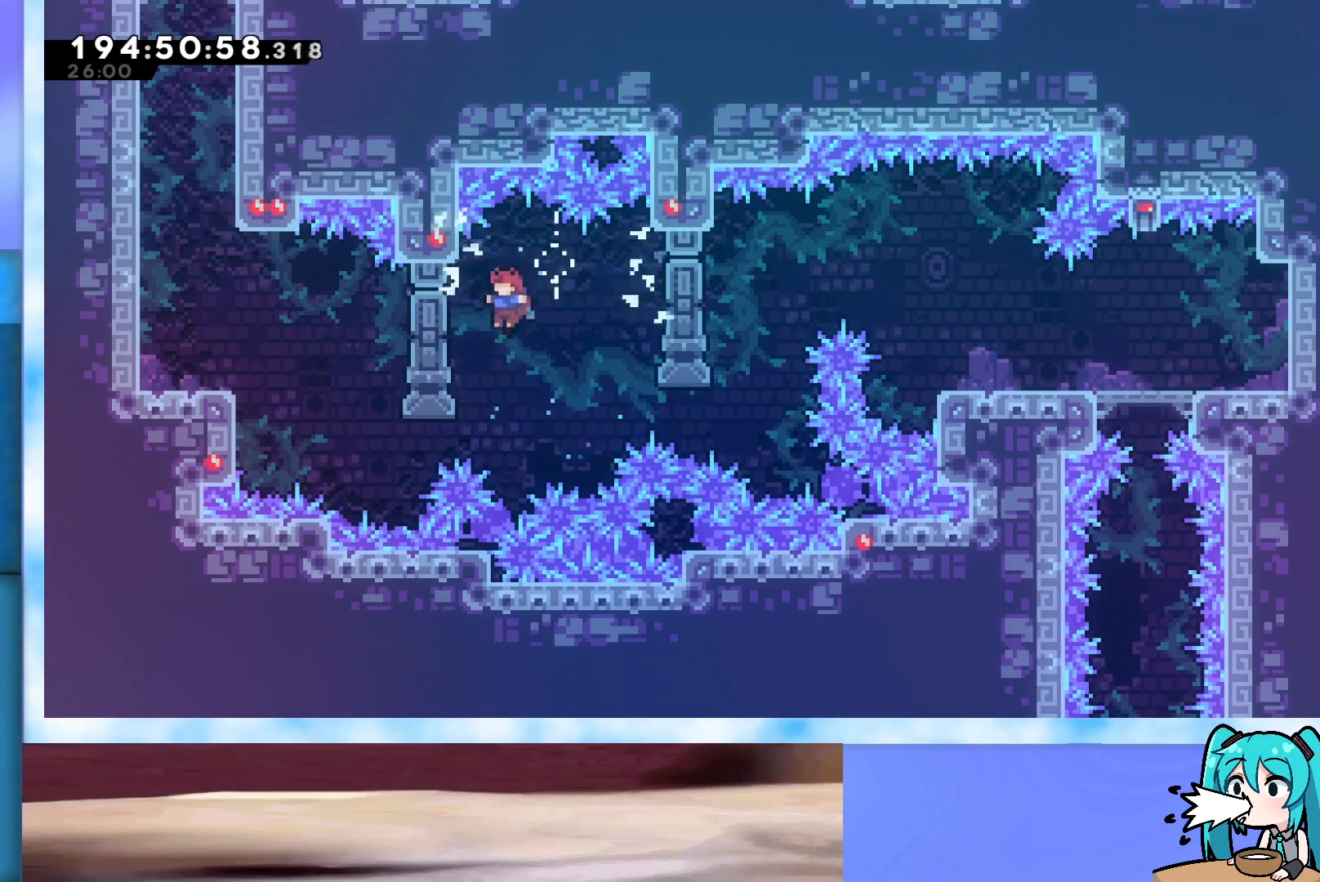
{"keys": ["grab"], "events": [[183, "jump", "up"], [267, "left", "up"], [317, "down", "down"], [417, "down", "up"]]}